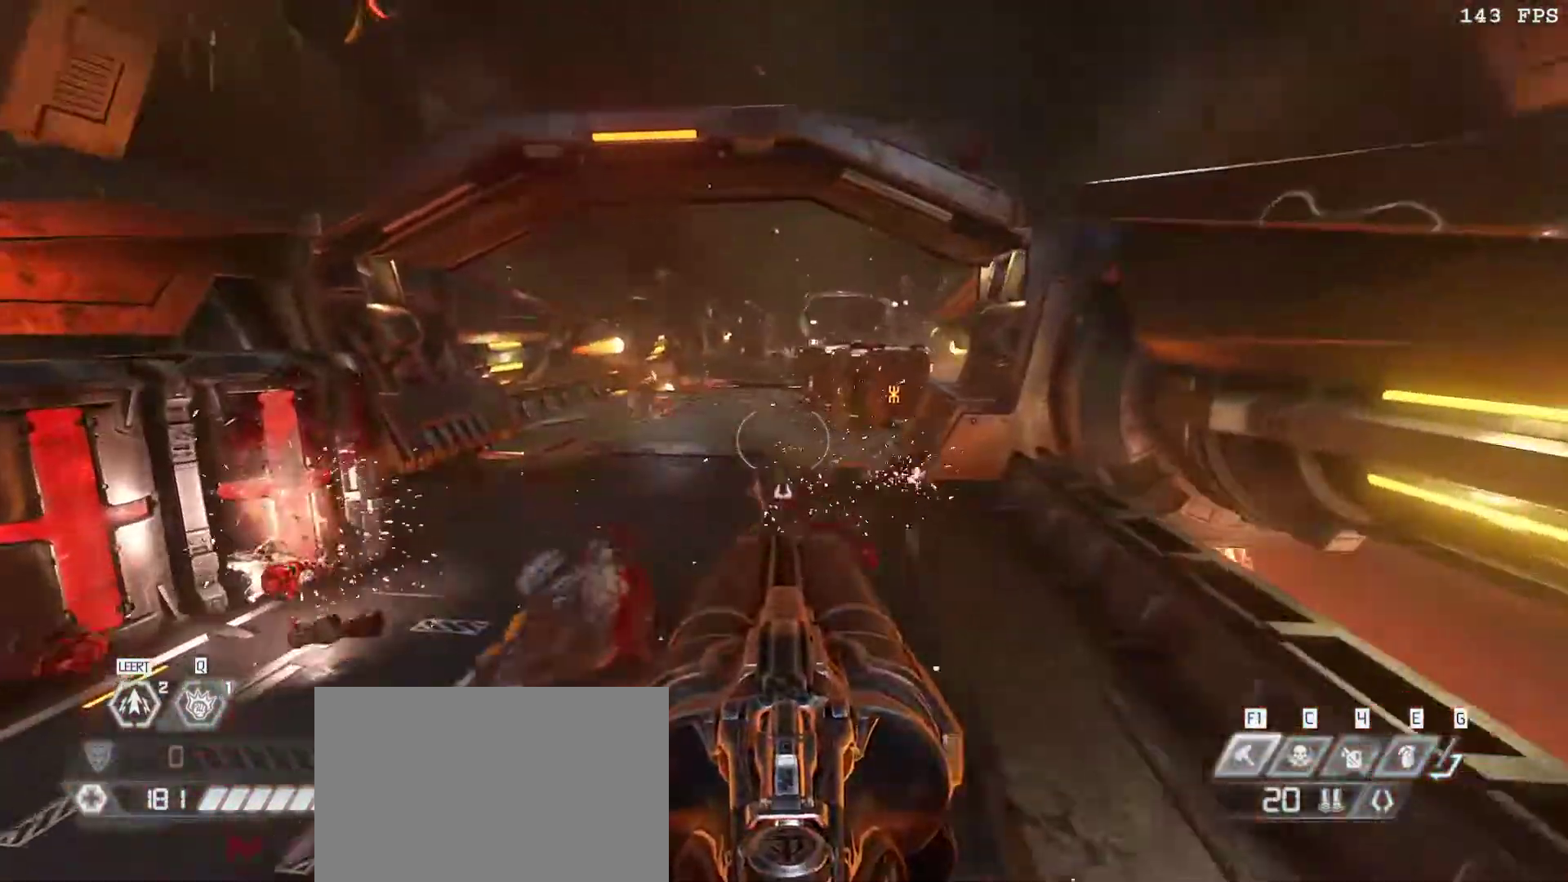
Gameplay with keyboard and mouse; each line is a JSON object with the keys and mouse buttons held at the frame after it. "events" lists presses ("down") and releases ("up") of "1", "2", "3", "4", "5", "a", "alt", "b", "c", "ctrl", "d", "e", "f", "g", "q", "r", "s", "shift", "space", "t", "tab", "tilde", "v", "w", "x", "z", "mouse_left", "mouse_wheel", "mouse_right", "mouse_mb4" and "mouse_mb5" between this image and that frame as [ms after this image, input, new state], when the widget could be followed in between. "mouse_left", "mouse_wheel", "mouse_right", "mouse_mb4", "mouse_mb5" = the "left", "wheel", "right", "mb4", "mb5" buttons of the "mouse" list. No other keys are recorded. "wheel" means that the mouse wheel is clicked or scrolled. Mouse movement is not recorded.
{"keys": ["space", "w"], "mouse": [], "events": [[150, "a", "up"], [483, "space", "down"]]}
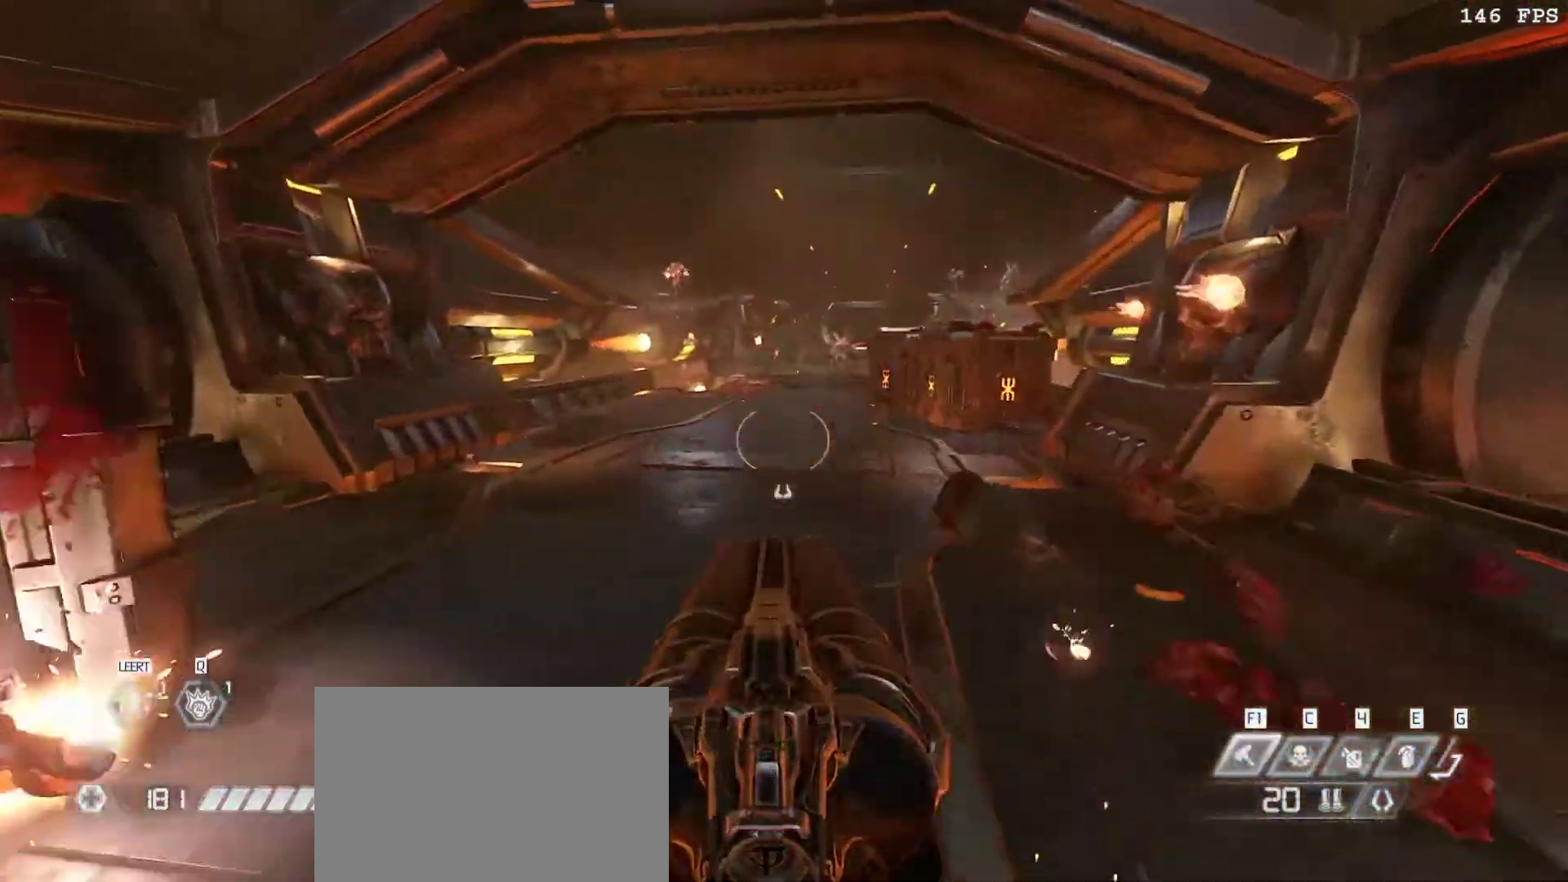
{"keys": ["a", "w"], "mouse": [], "events": [[83, "space", "up"], [267, "a", "down"], [400, "mouse_right", "down"], [500, "mouse_right", "up"]]}
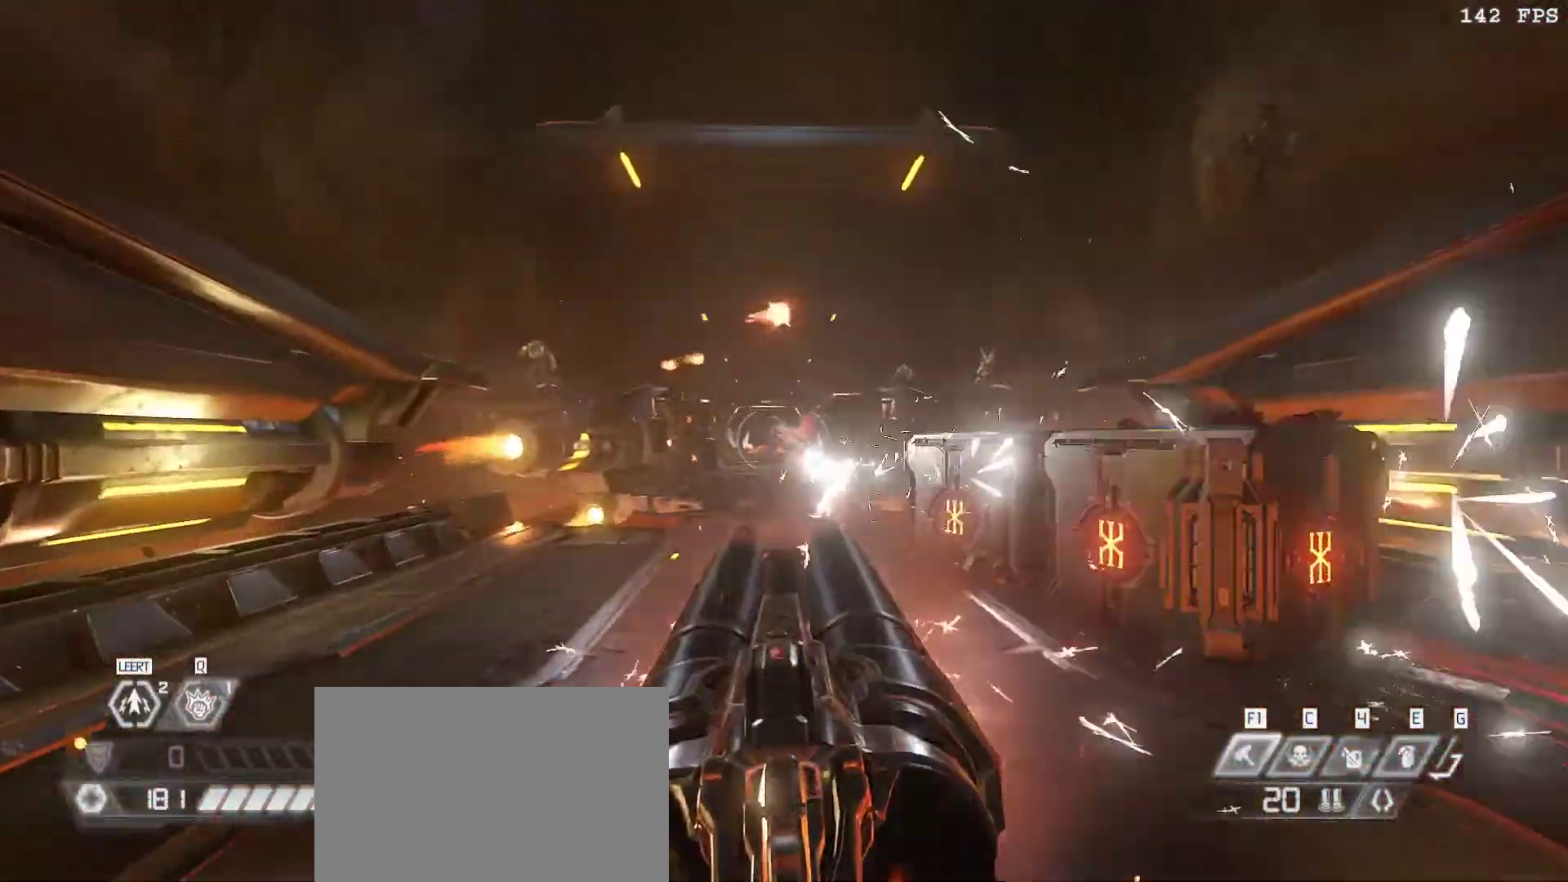
{"keys": [], "mouse": [], "events": [[183, "w", "up"], [233, "a", "up"]]}
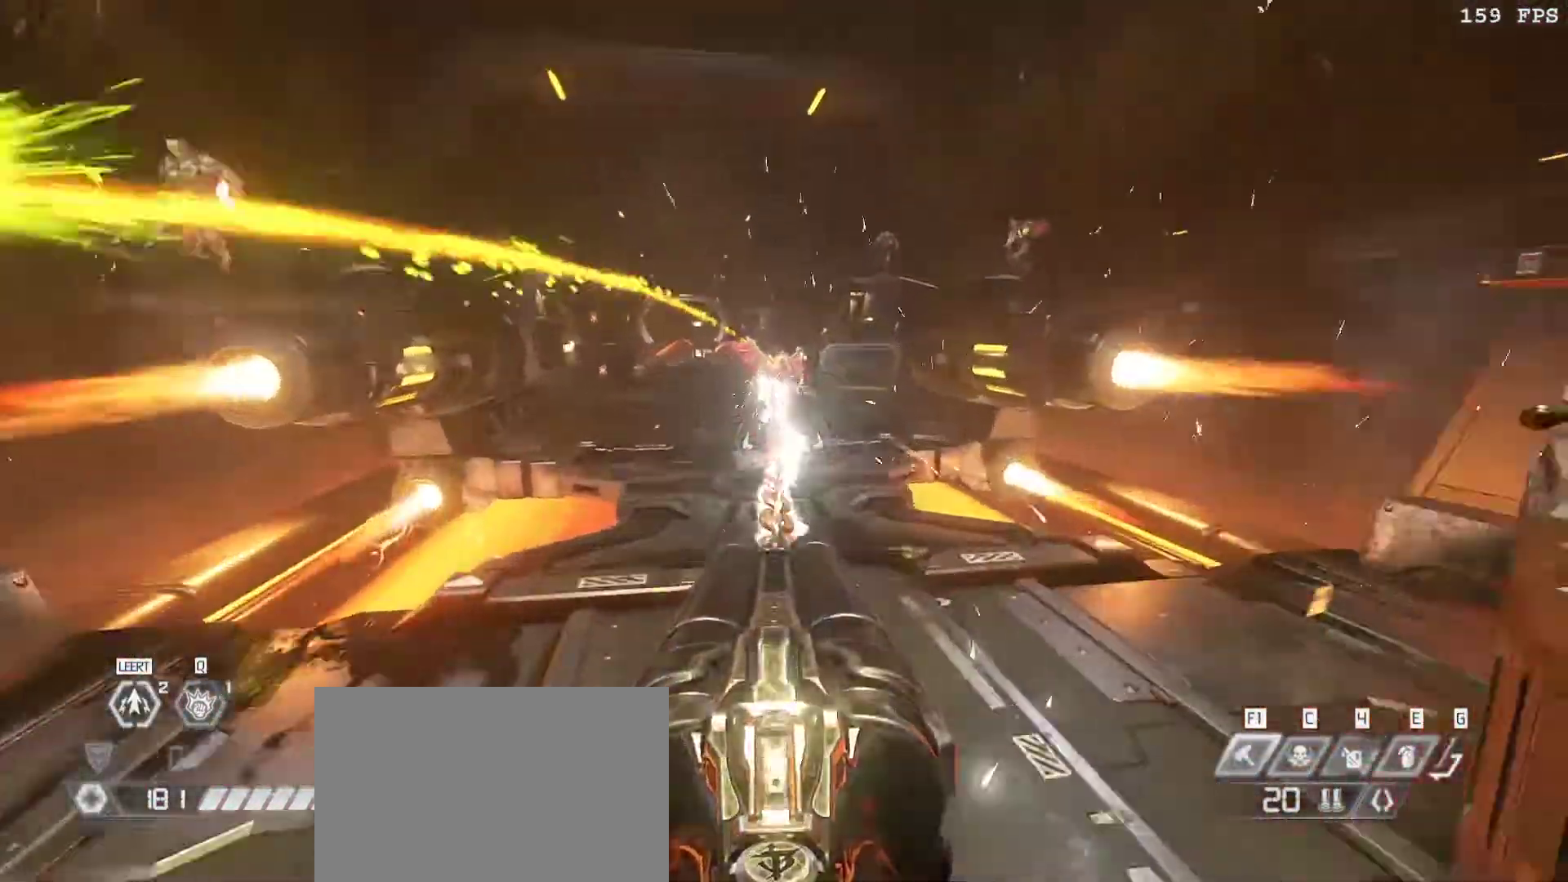
{"keys": [], "mouse": [], "events": [[383, "4", "down"], [483, "4", "up"]]}
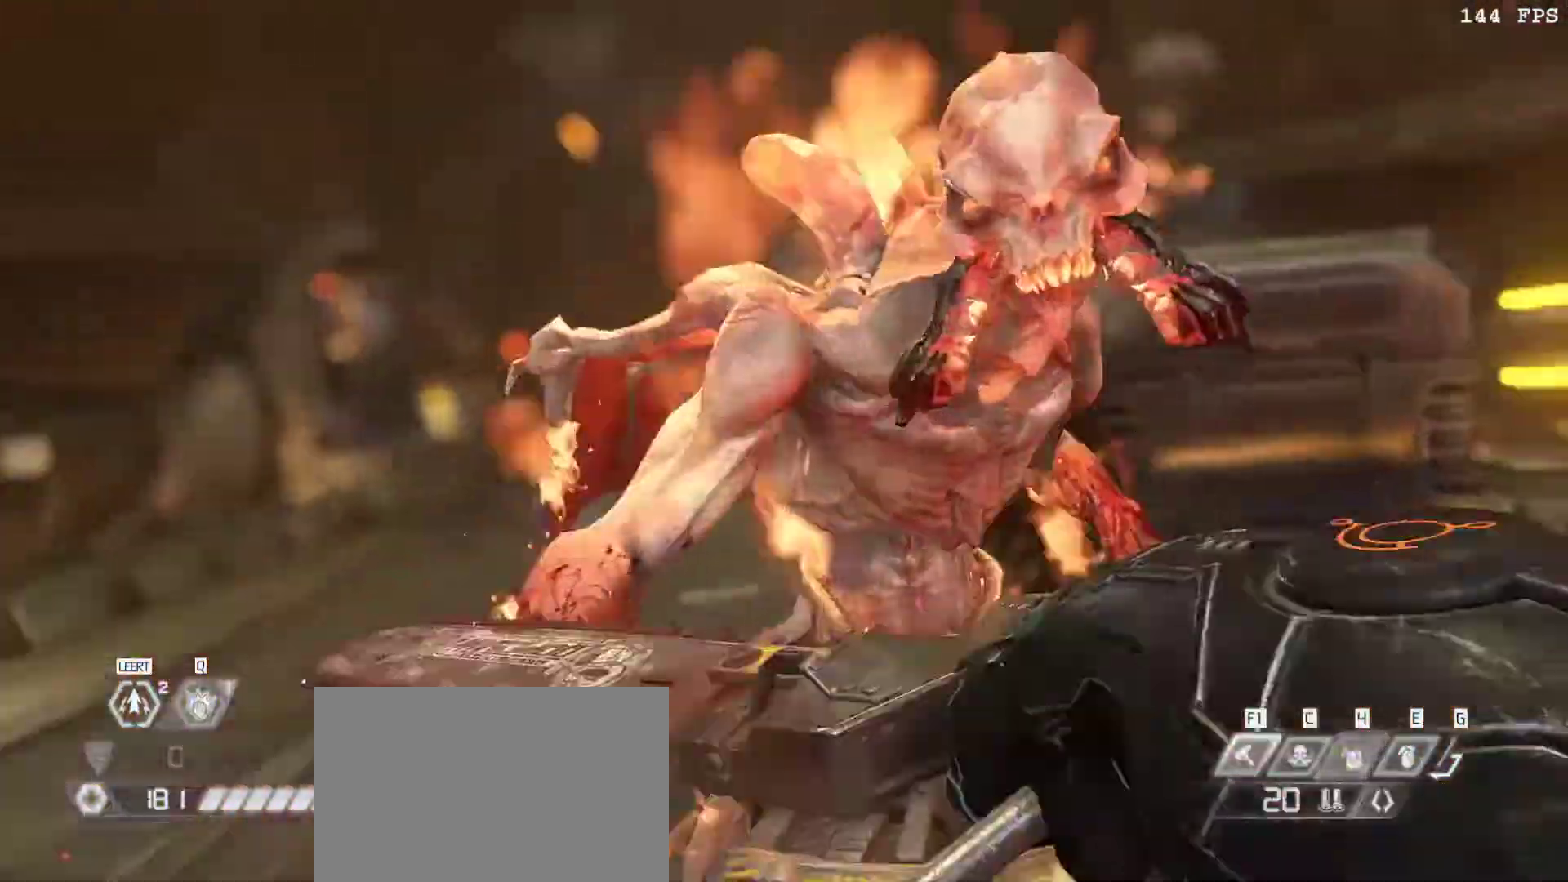
{"keys": [], "mouse": [], "events": []}
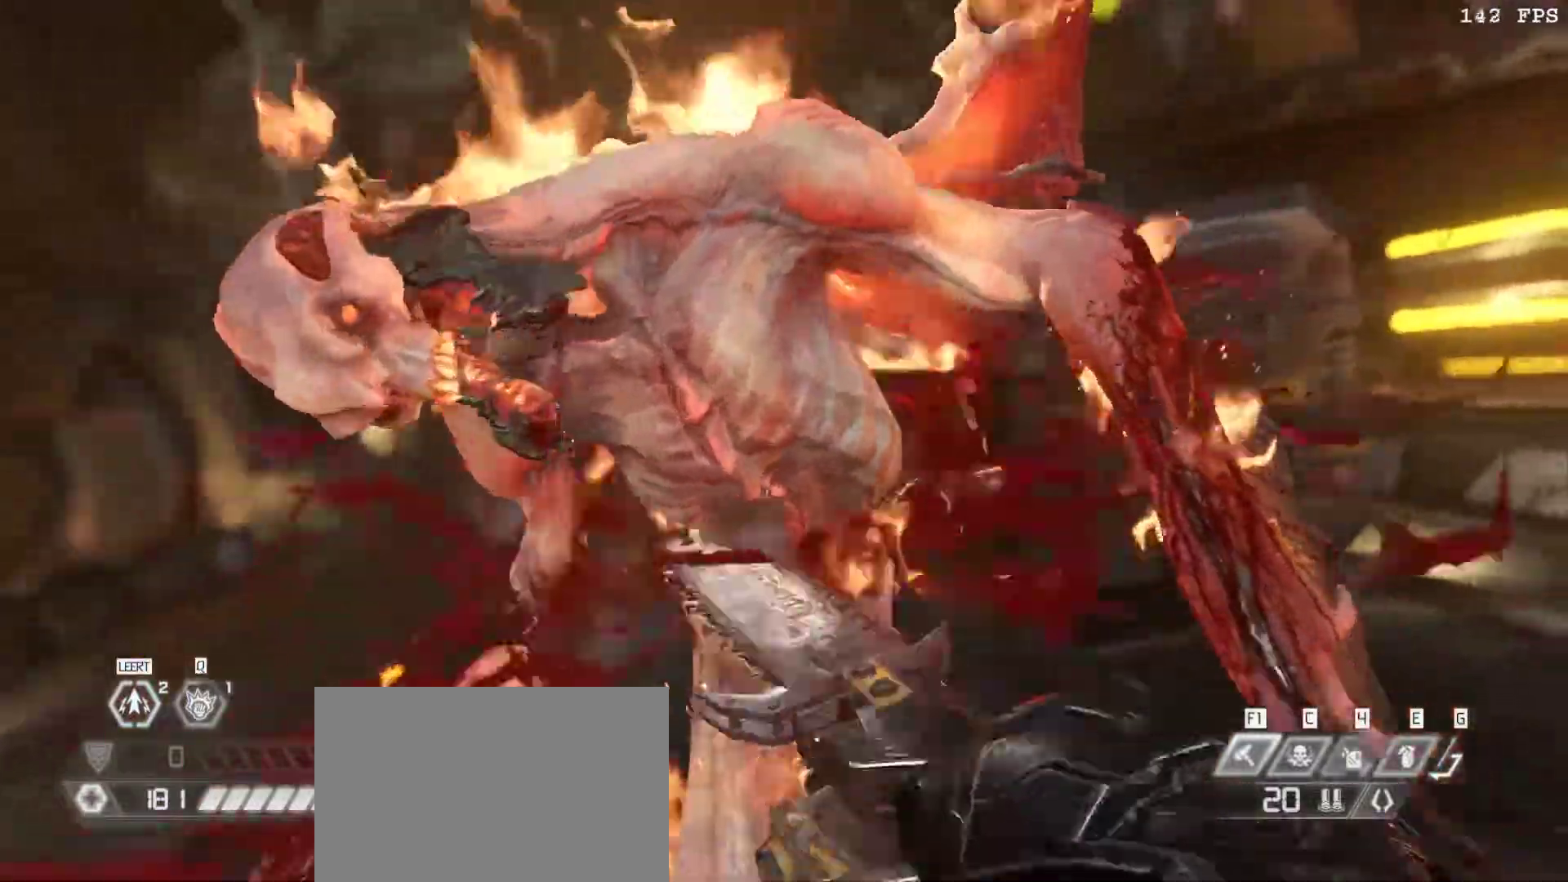
{"keys": ["tilde"], "mouse": [], "events": [[467, "tilde", "down"]]}
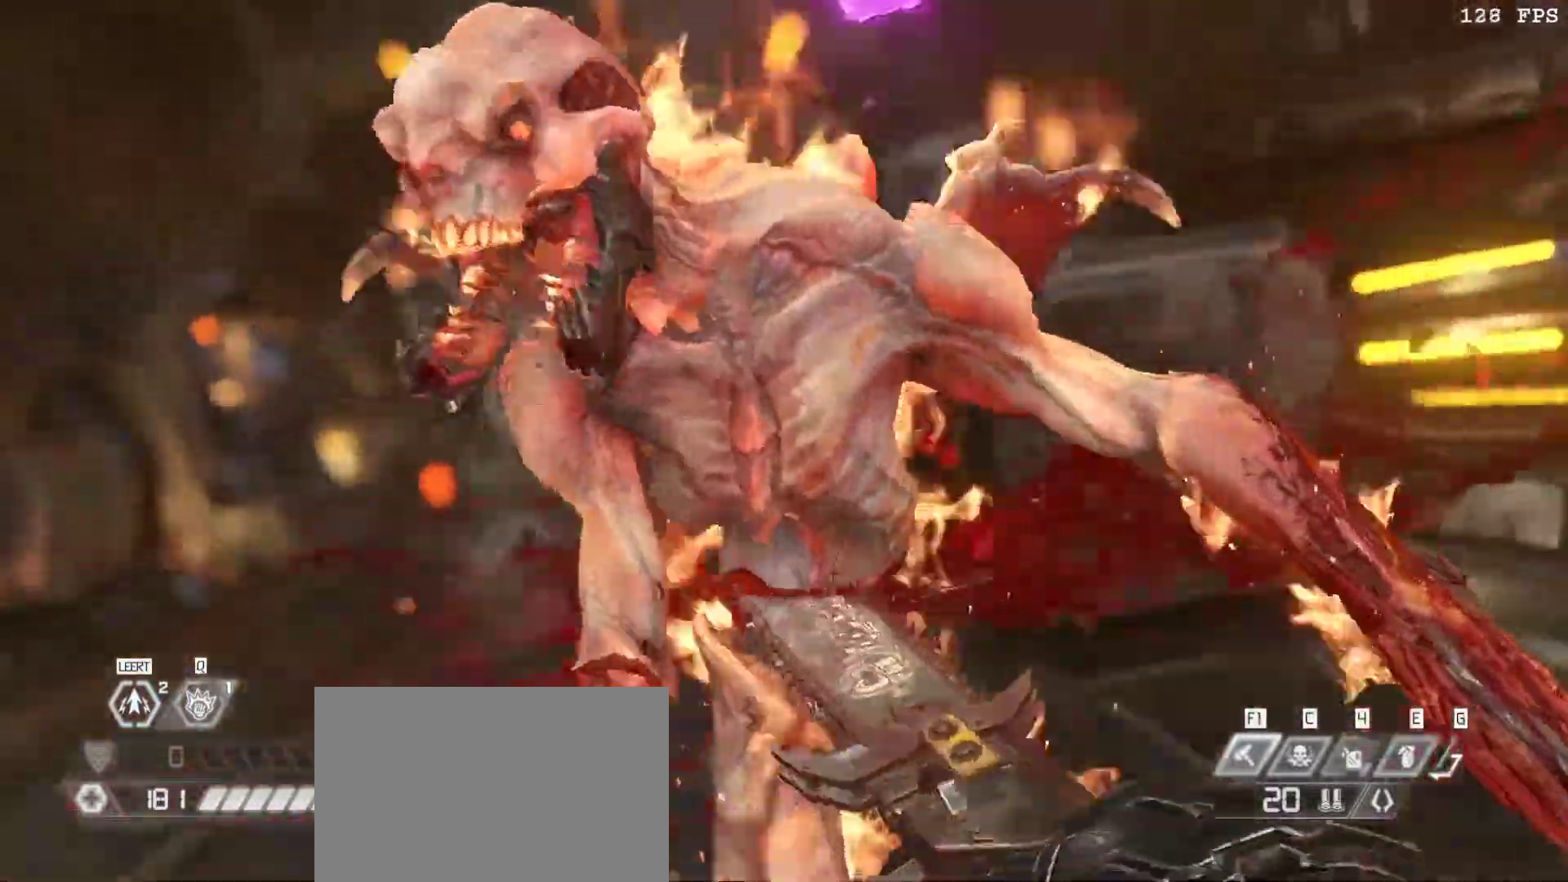
{"keys": ["w"], "mouse": [], "events": [[67, "tilde", "up"], [483, "w", "down"]]}
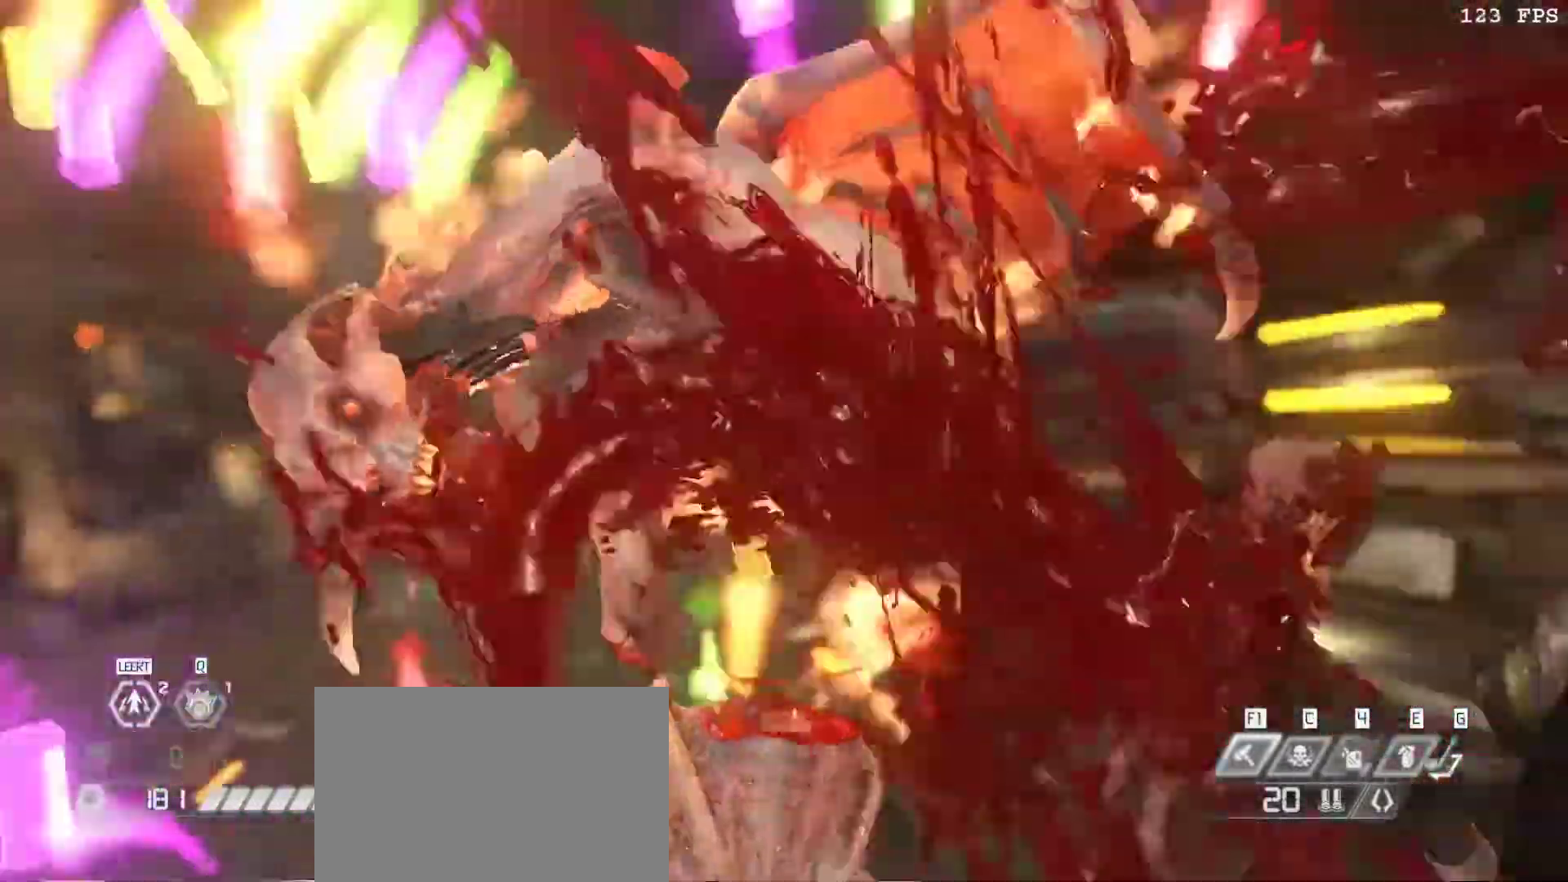
{"keys": ["space", "w"], "mouse": [], "events": [[500, "space", "down"]]}
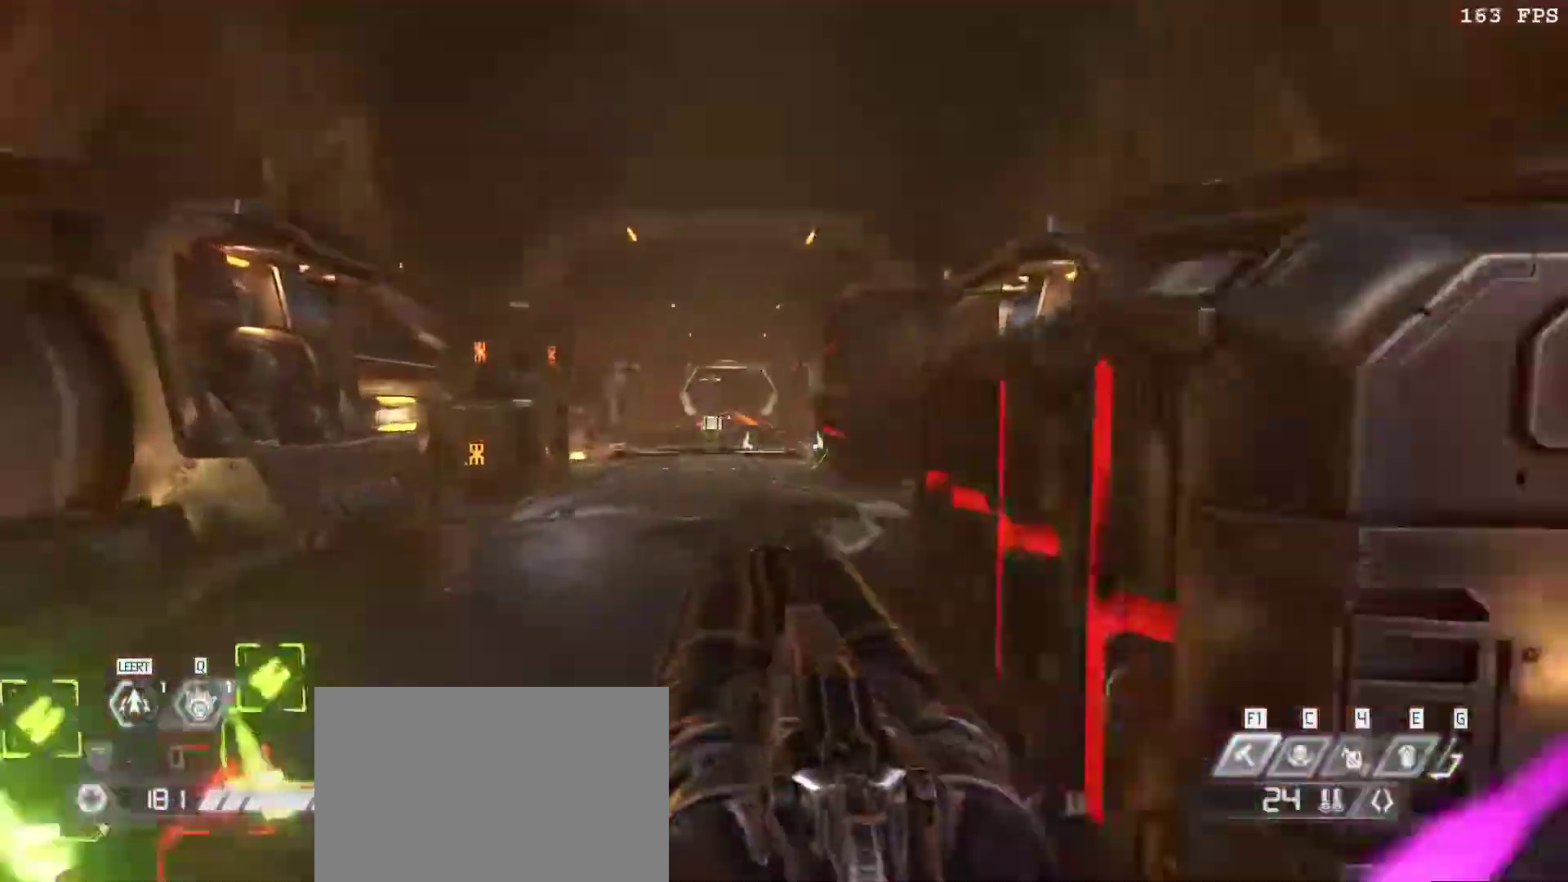
{"keys": ["w"], "mouse": [], "events": [[100, "1", "down"], [150, "space", "up"], [183, "1", "up"]]}
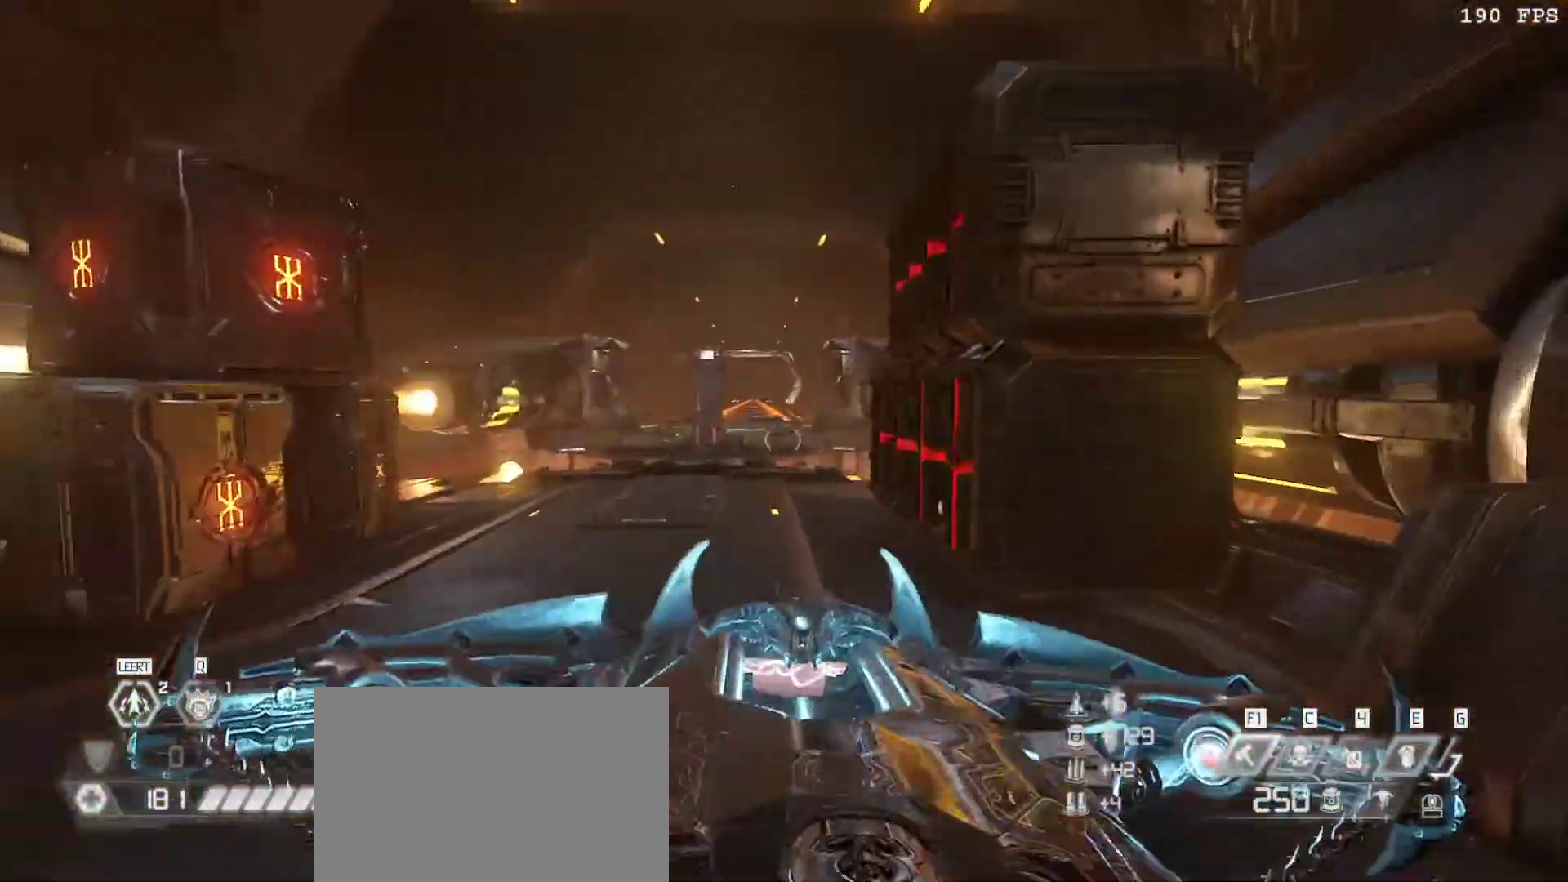
{"keys": ["w"], "mouse": [], "events": []}
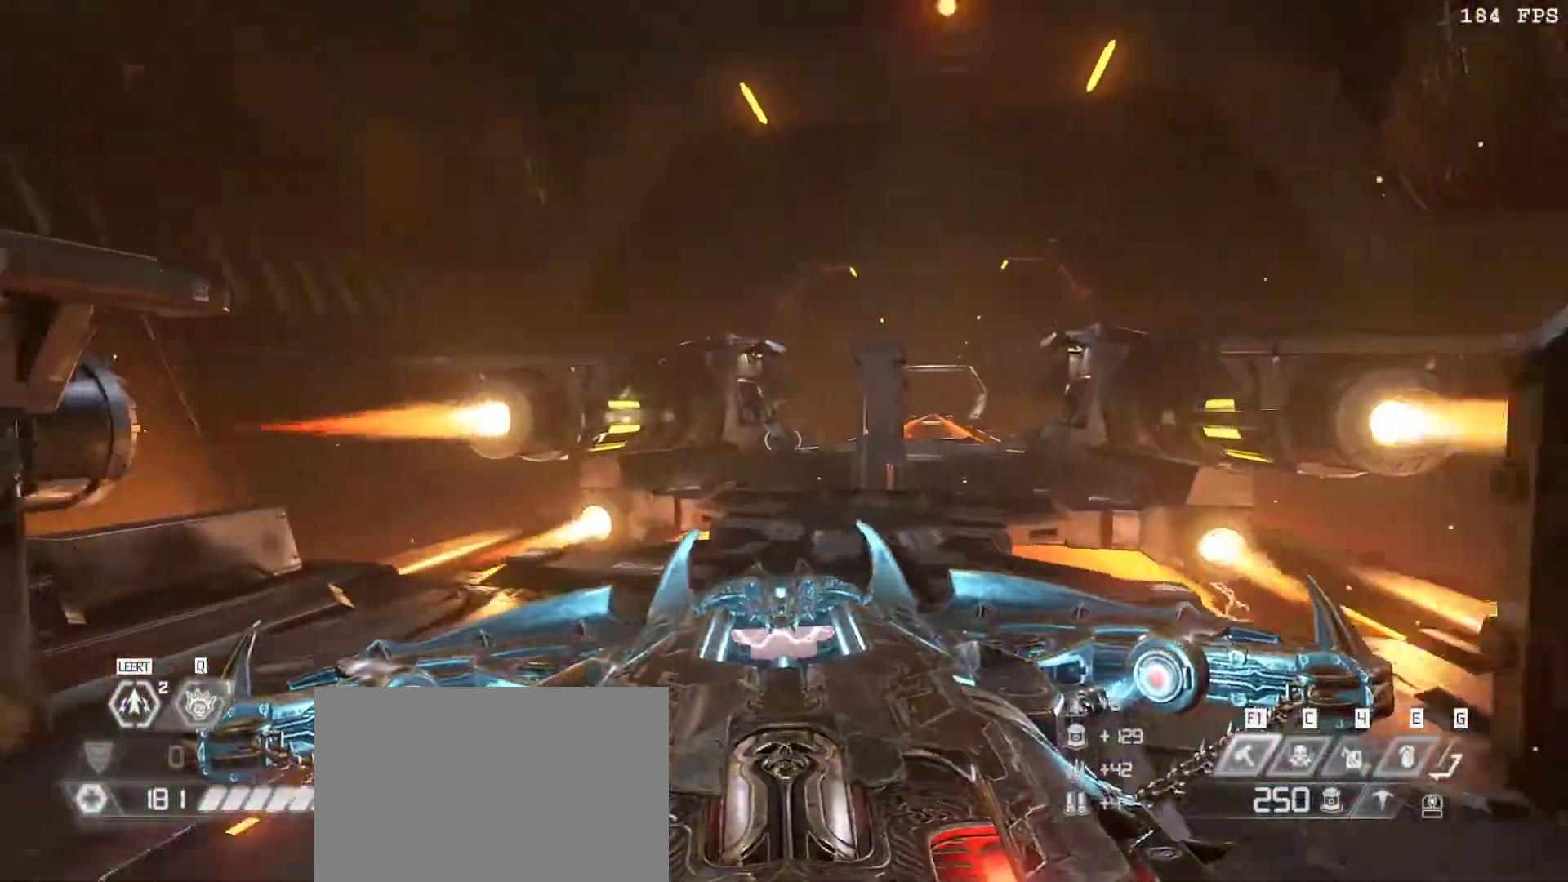
{"keys": ["v", "w"], "mouse": [], "events": [[133, "v", "down"], [217, "v", "up"], [450, "v", "down"]]}
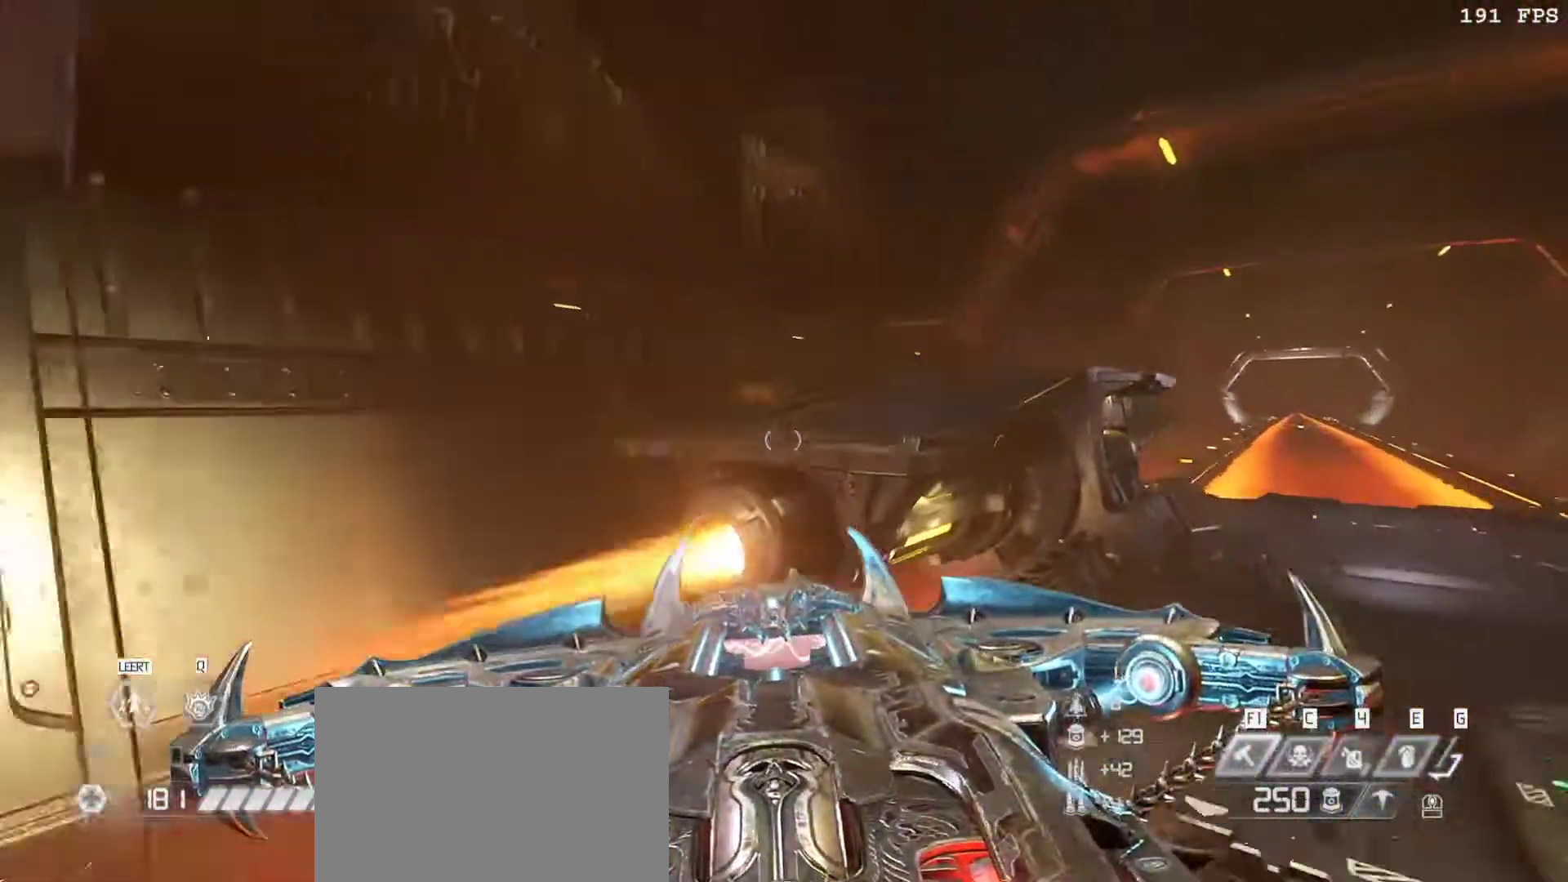
{"keys": ["w"], "mouse": [], "events": [[50, "v", "up"], [117, "d", "down"], [133, "f", "down"], [183, "d", "up"], [183, "f", "up"], [333, "space", "down"], [417, "space", "up"]]}
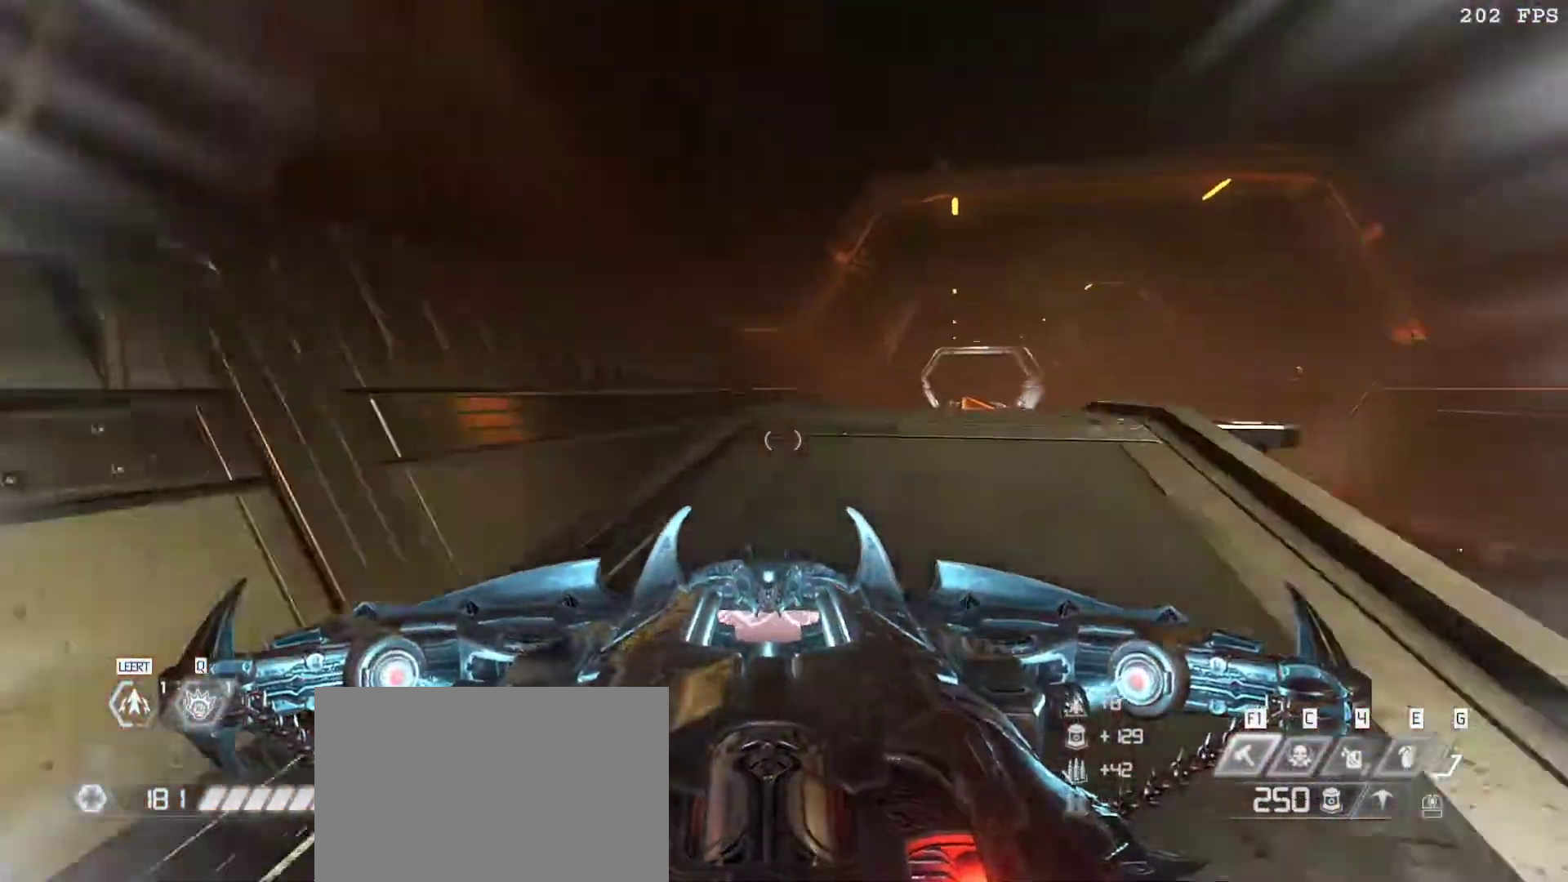
{"keys": ["a"], "mouse": [], "events": [[17, "space", "down"], [150, "space", "up"], [350, "a", "down"], [350, "w", "up"]]}
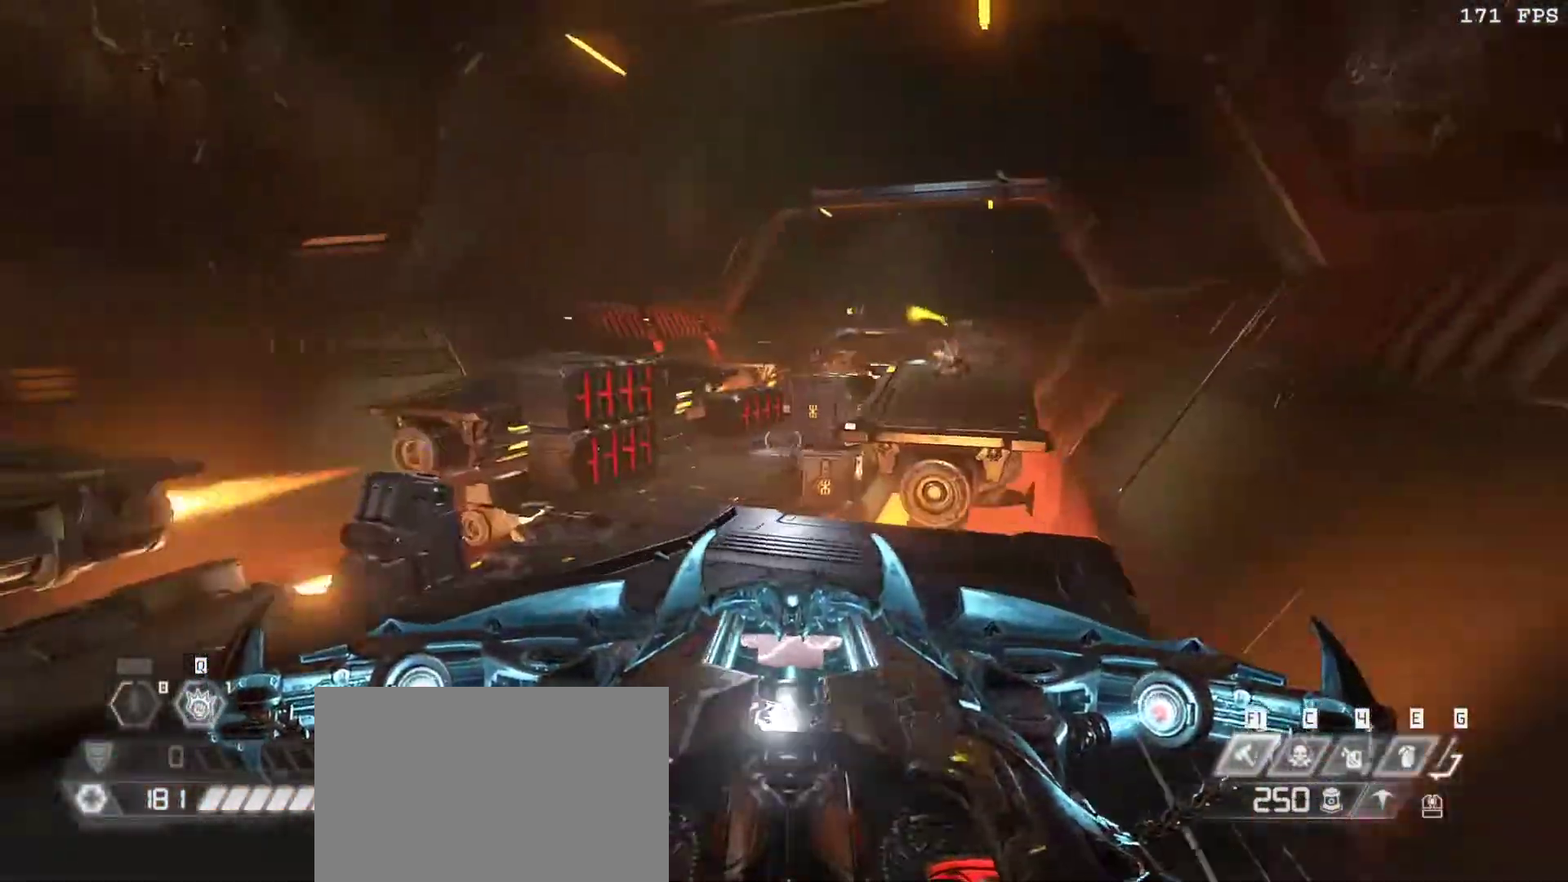
{"keys": ["d"], "mouse": [], "events": [[400, "a", "up"], [450, "d", "down"]]}
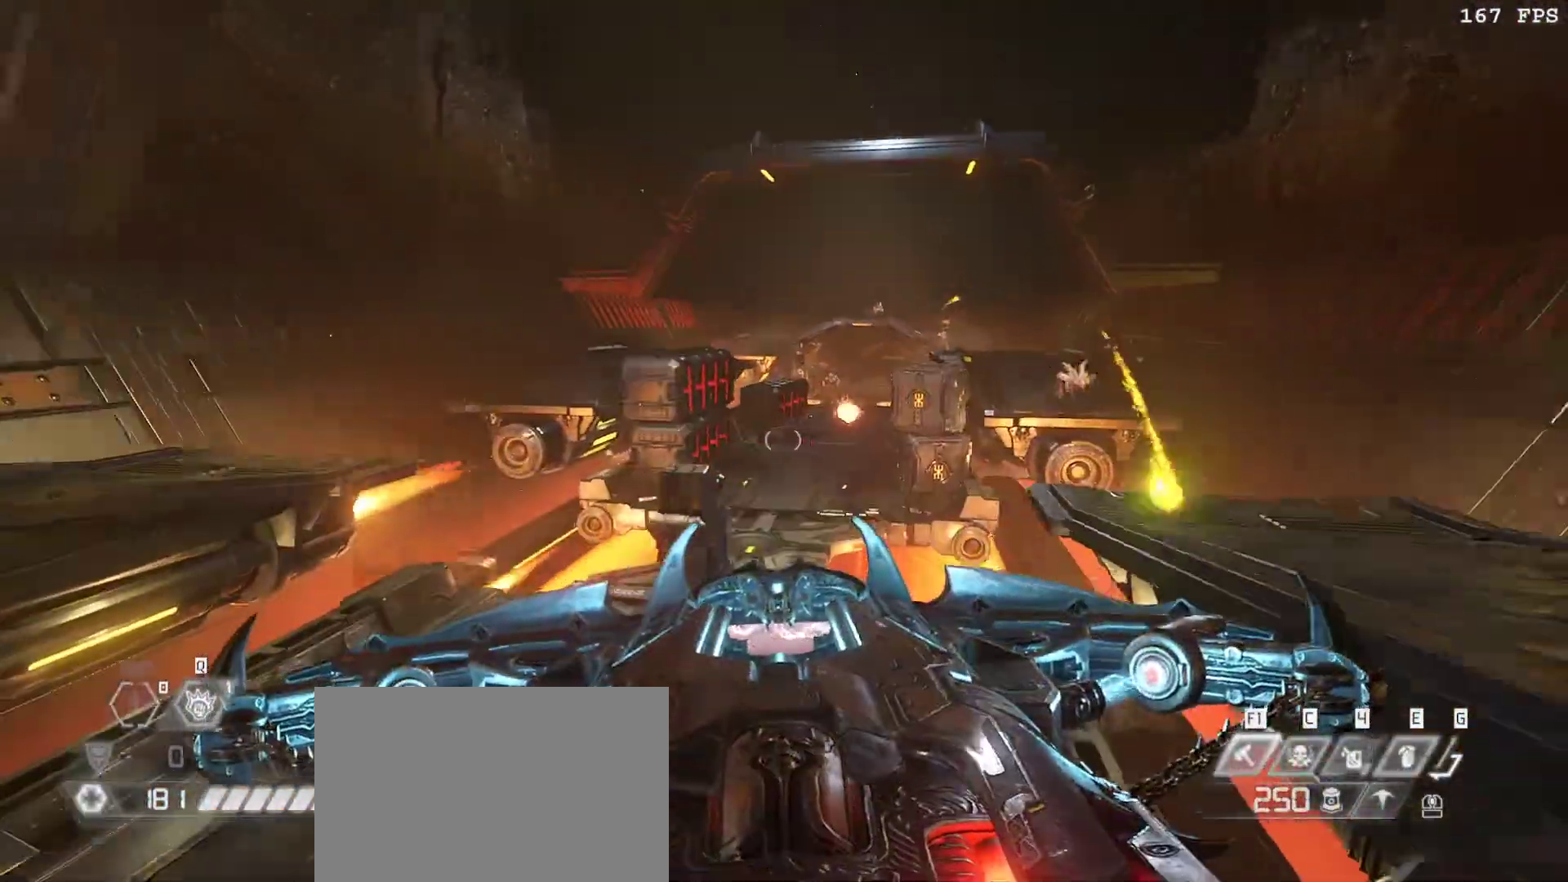
{"keys": ["d", "w"], "mouse": [], "events": [[100, "v", "down"], [100, "w", "down"], [183, "v", "up"], [283, "v", "down"], [383, "v", "up"]]}
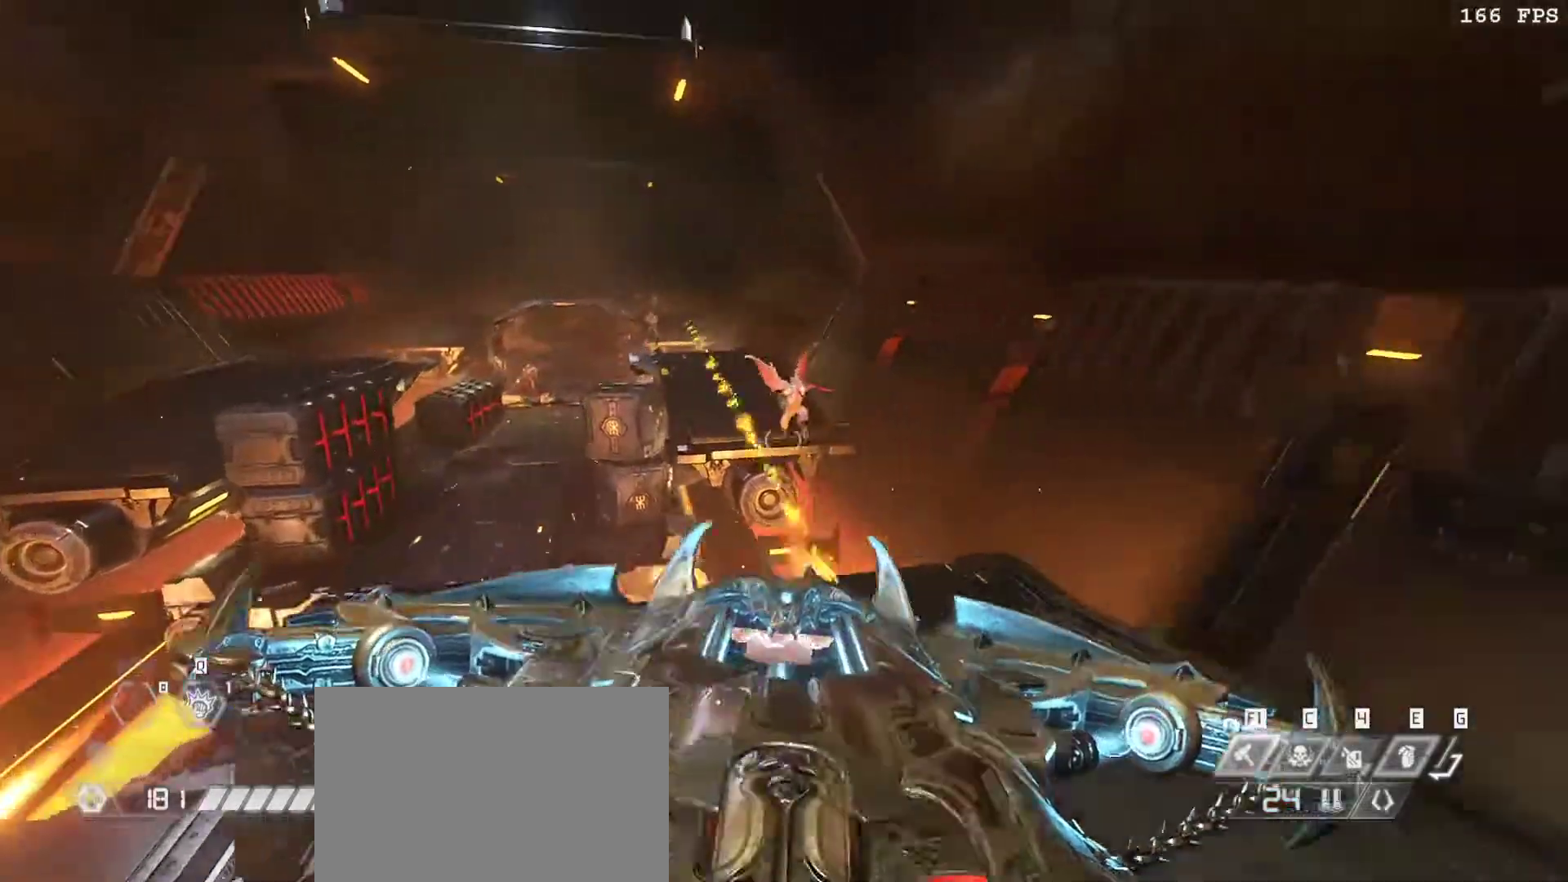
{"keys": [], "mouse": ["right"], "events": [[17, "f", "down"], [100, "f", "up"], [117, "mouse_left", "down"], [117, "mouse_right", "down"], [117, "mouse_wheel", "down"], [233, "mouse_right", "up"], [283, "mouse_wheel", "up"], [300, "d", "up"], [300, "w", "up"], [333, "mouse_left", "up"], [417, "mouse_right", "down"]]}
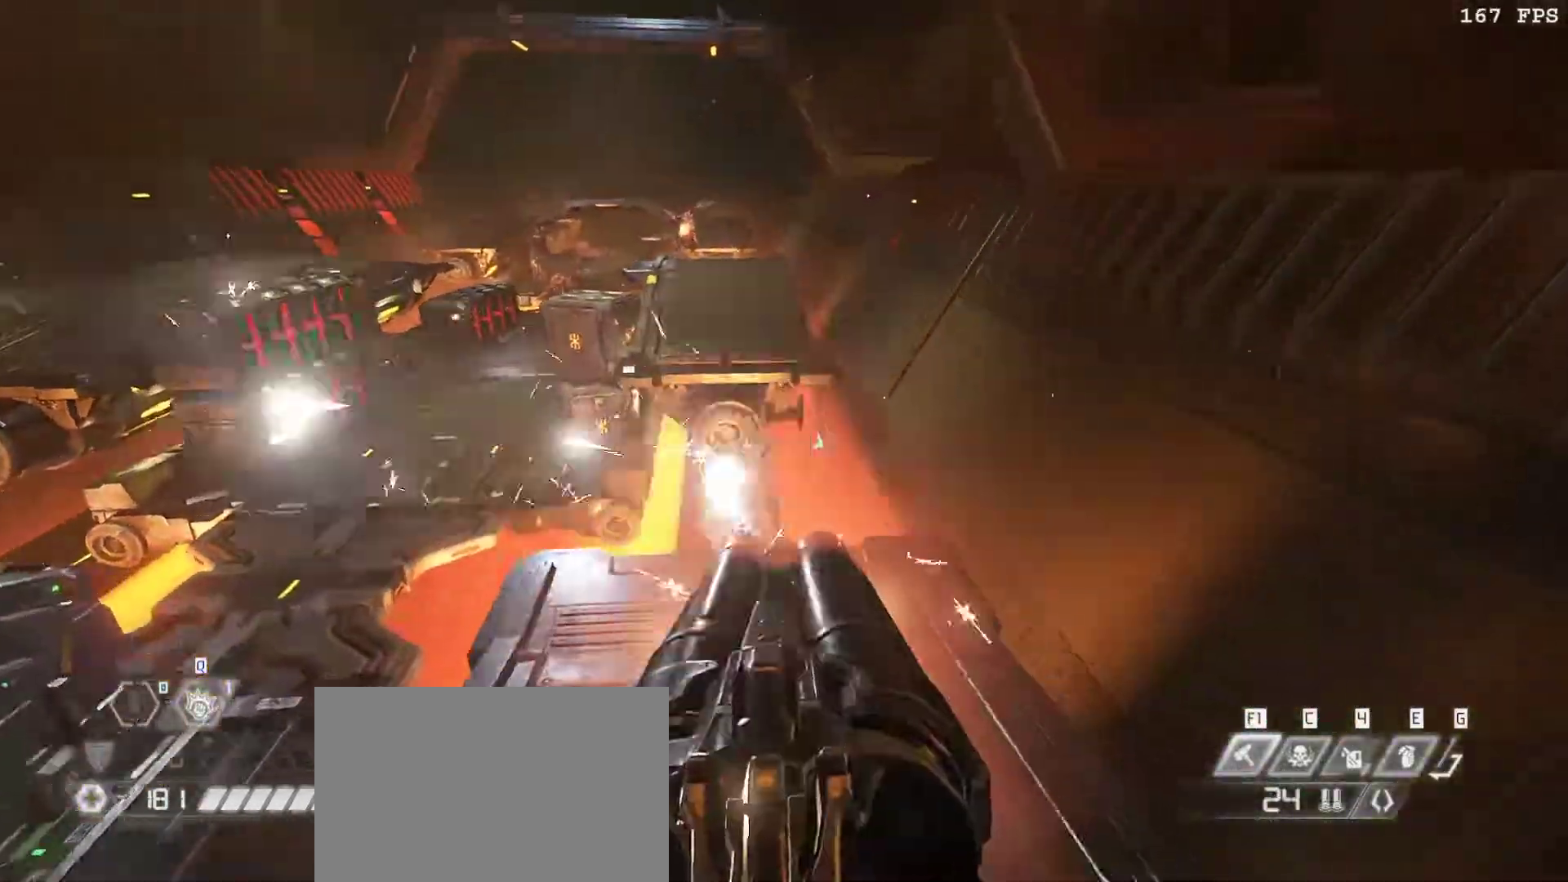
{"keys": [], "mouse": ["left", "wheel", "right"], "events": [[83, "mouse_right", "up"], [217, "mouse_left", "down"], [217, "s", "down"], [217, "space", "down"], [300, "mouse_right", "down"], [350, "space", "up"], [450, "s", "up"], [483, "mouse_wheel", "down"]]}
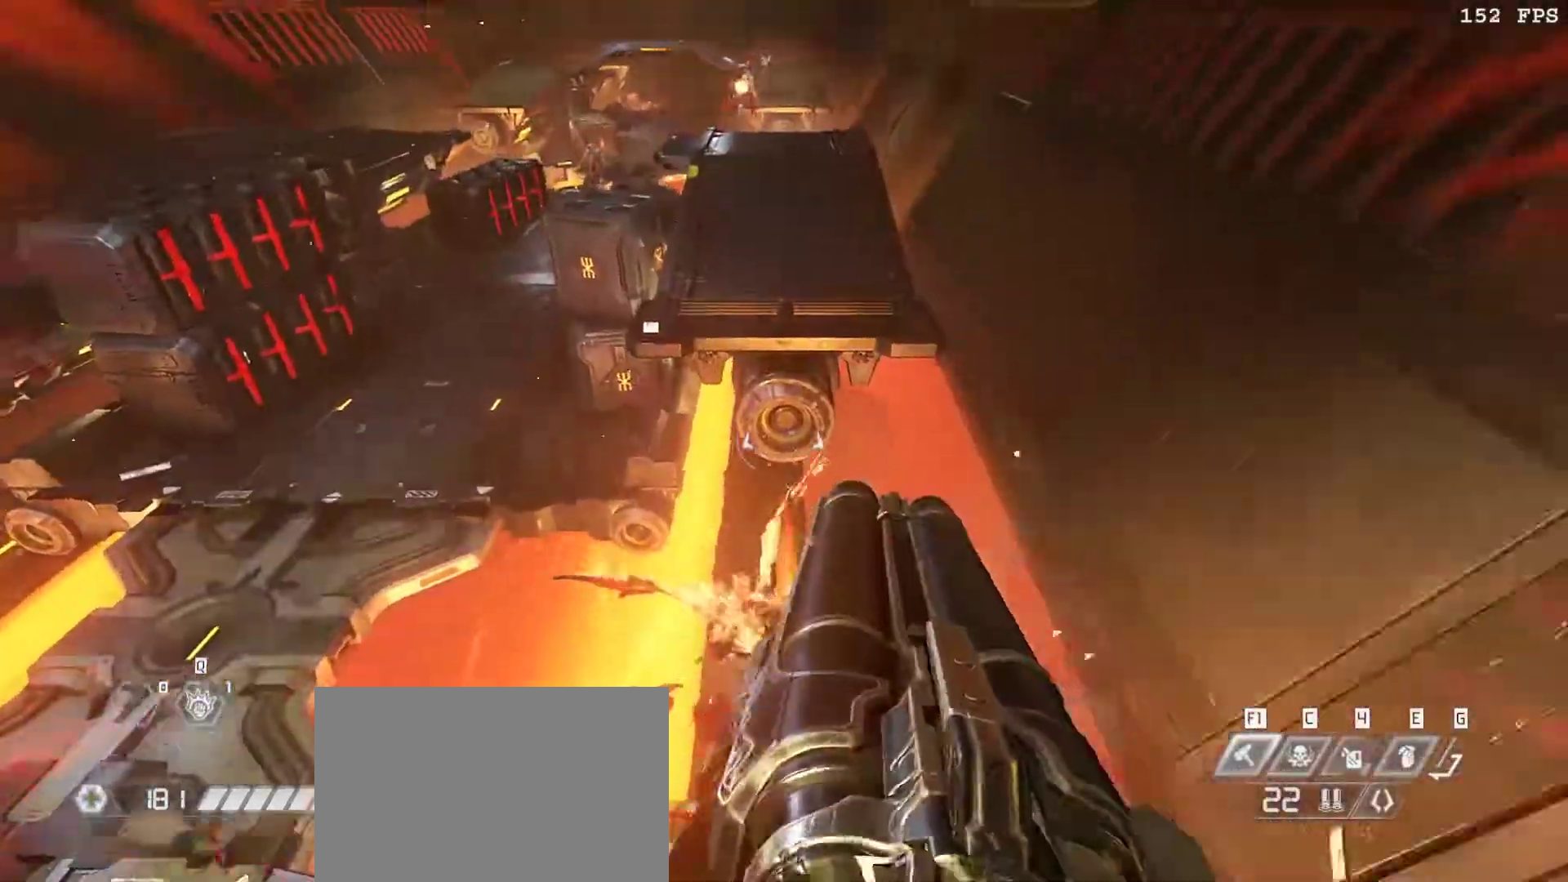
{"keys": ["s", "space"], "mouse": []}
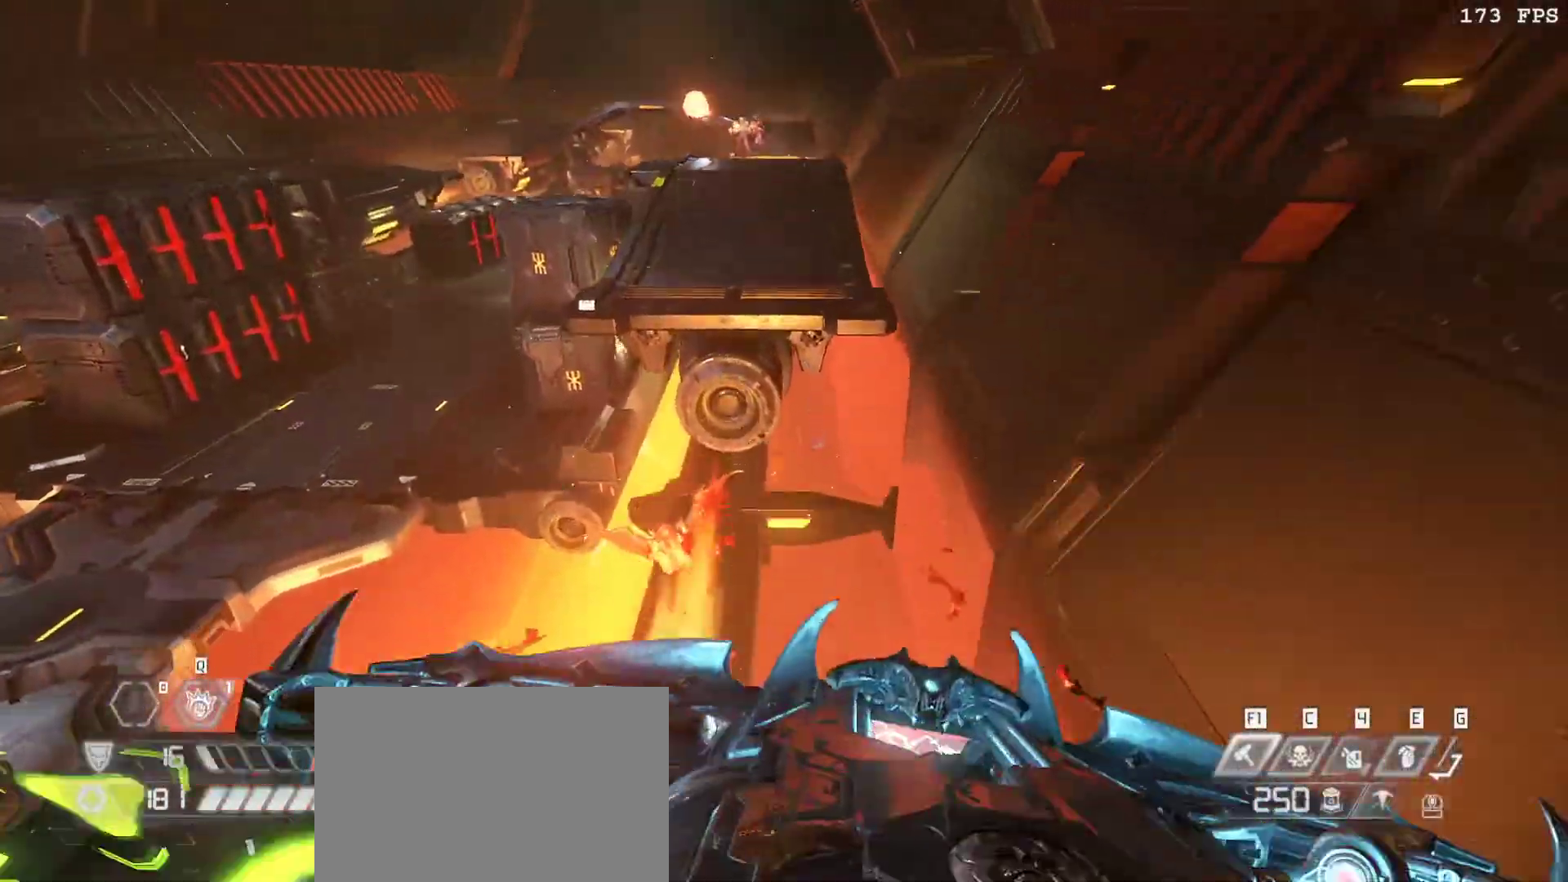
{"keys": ["s"], "mouse": [], "events": [[117, "space", "up"]]}
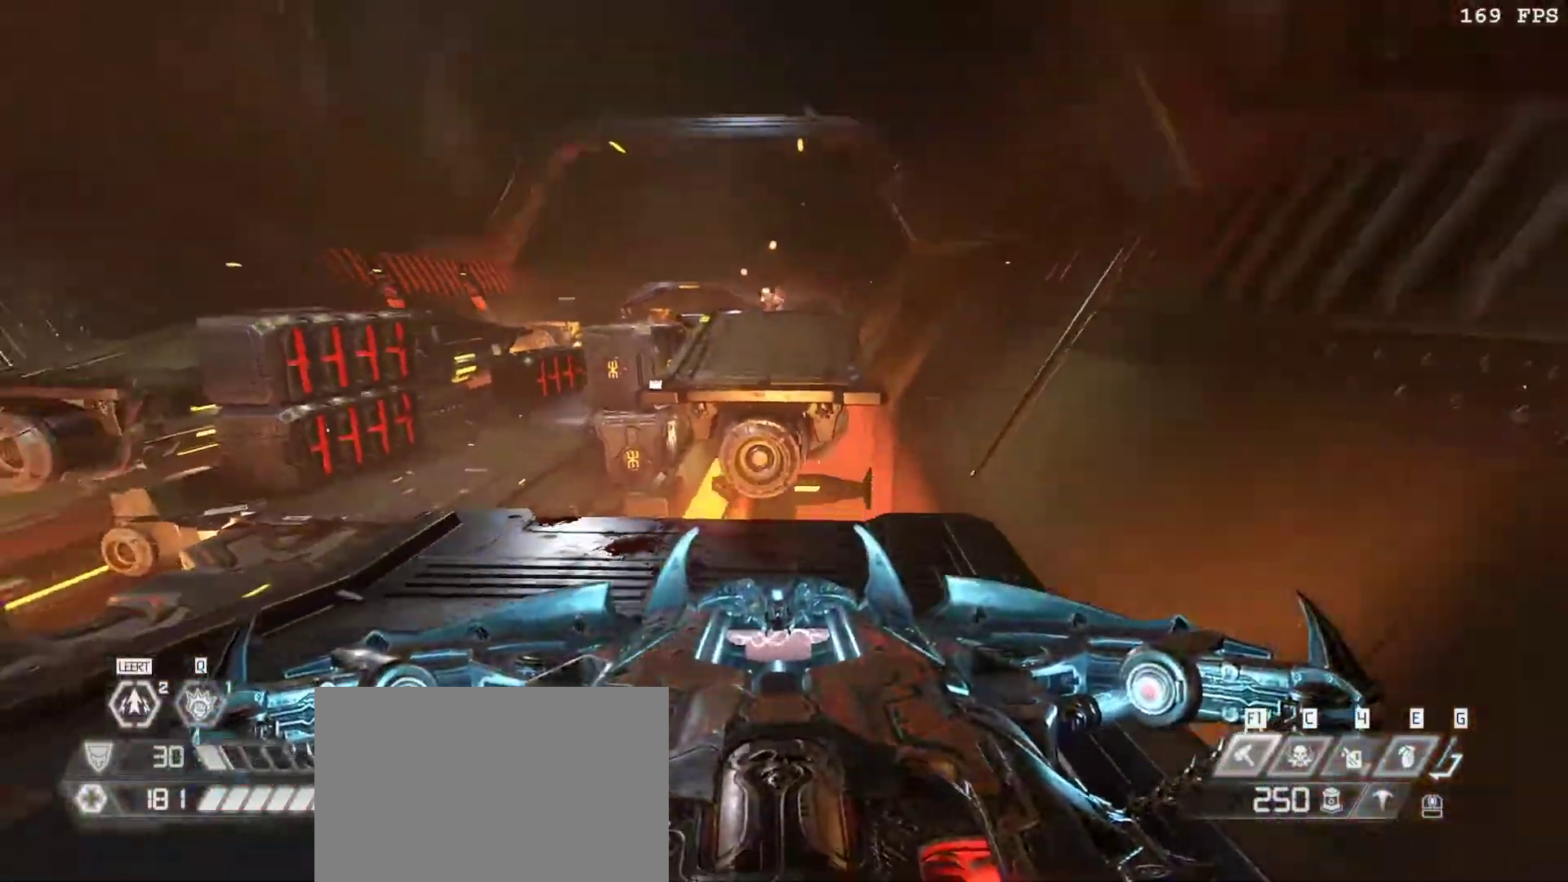
{"keys": ["w"], "mouse": [], "events": [[33, "s", "up"], [167, "w", "down"]]}
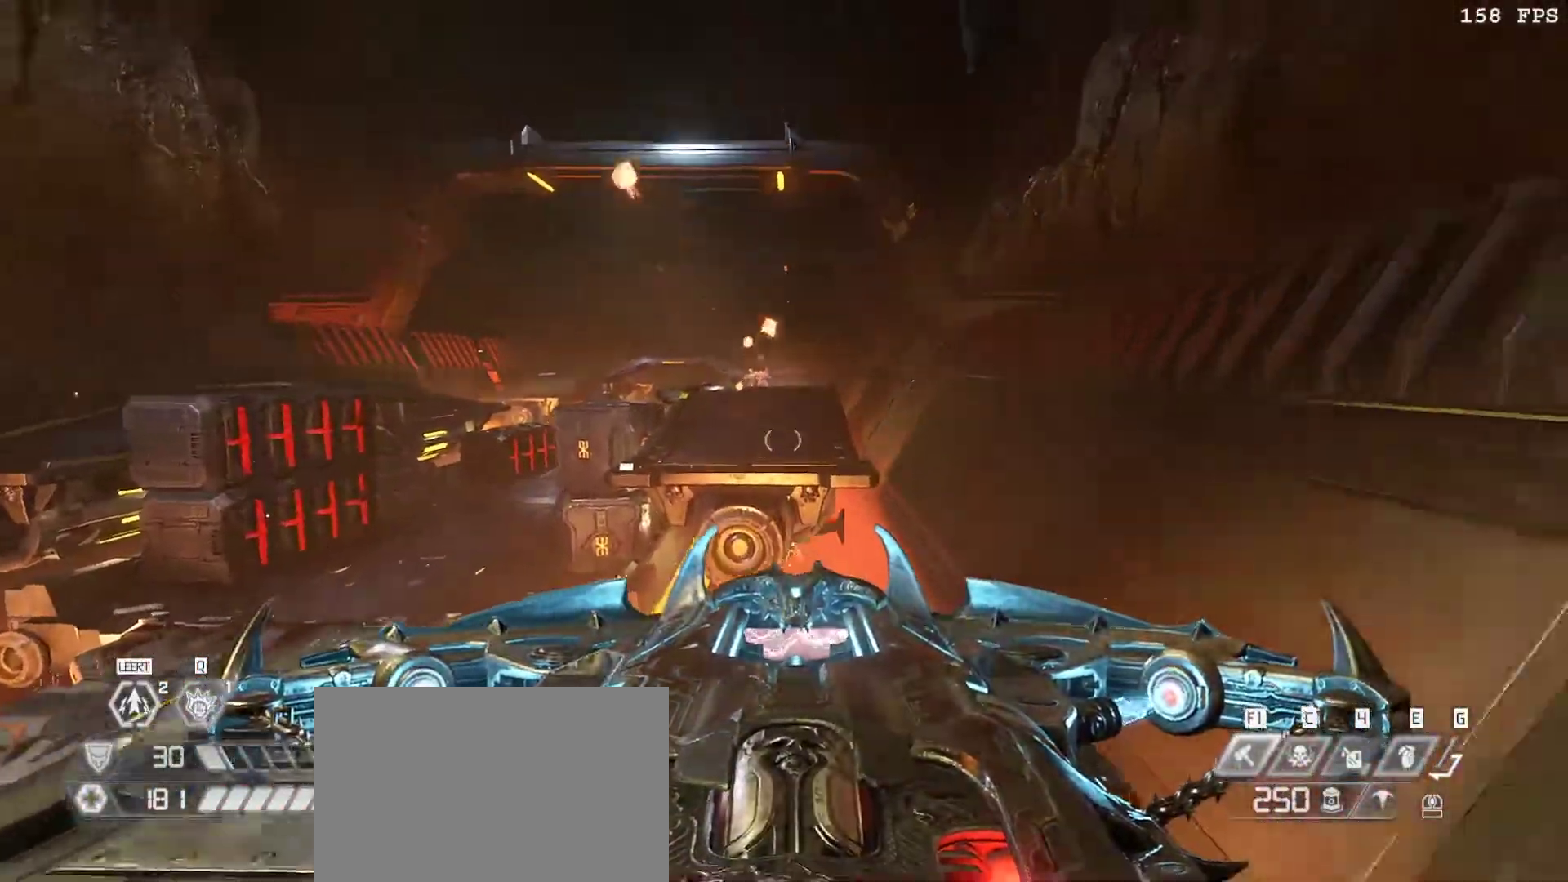
{"keys": ["w"], "mouse": []}
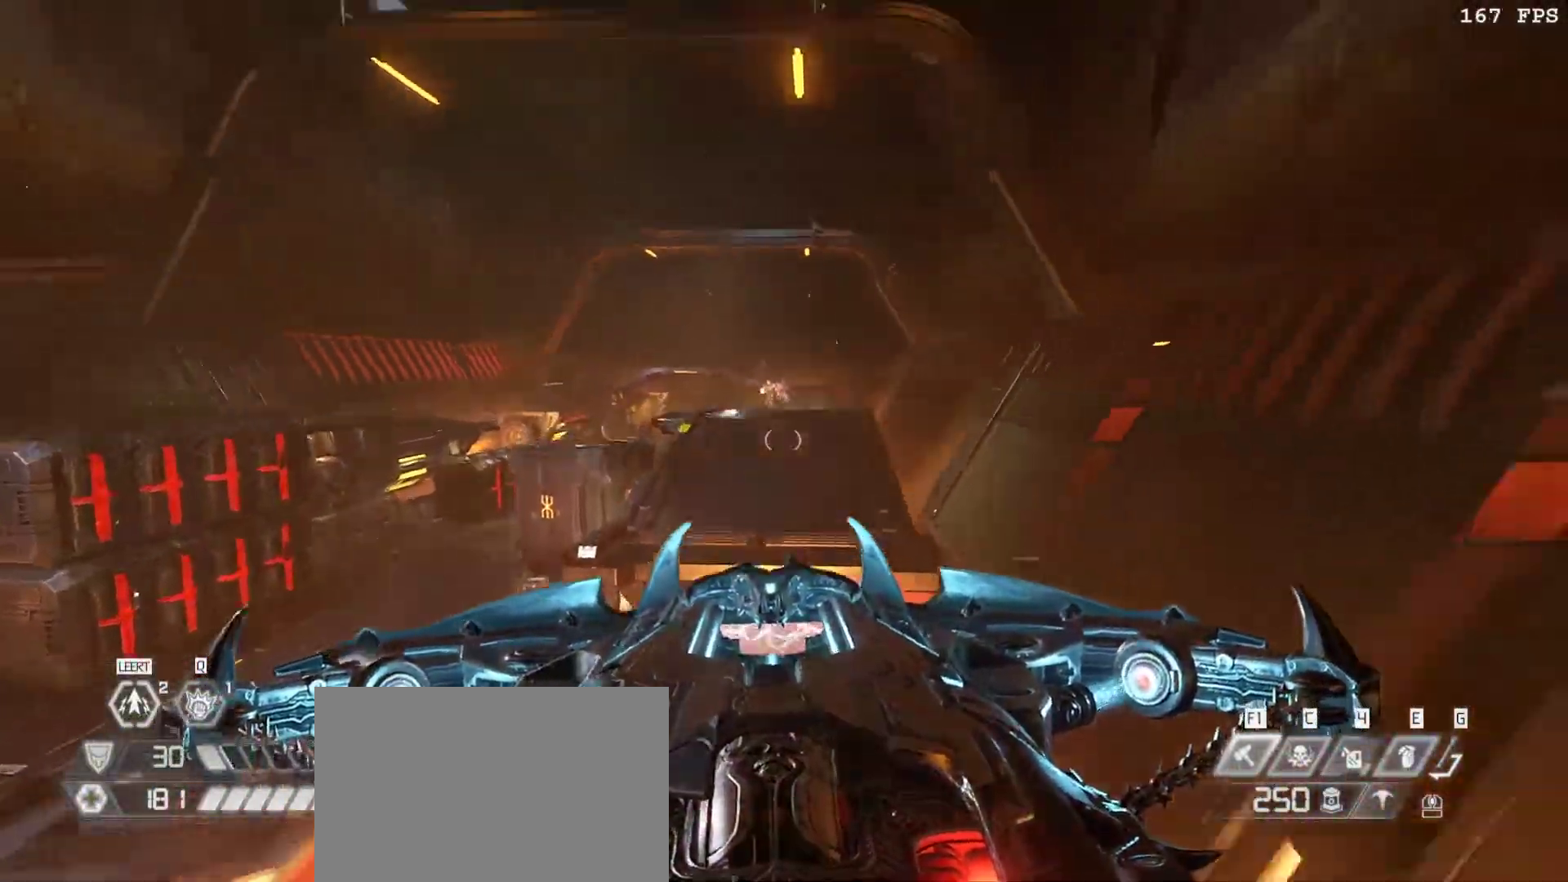
{"keys": ["w"], "mouse": [], "events": [[17, "v", "down"], [150, "v", "up"], [333, "space", "down"], [433, "space", "up"]]}
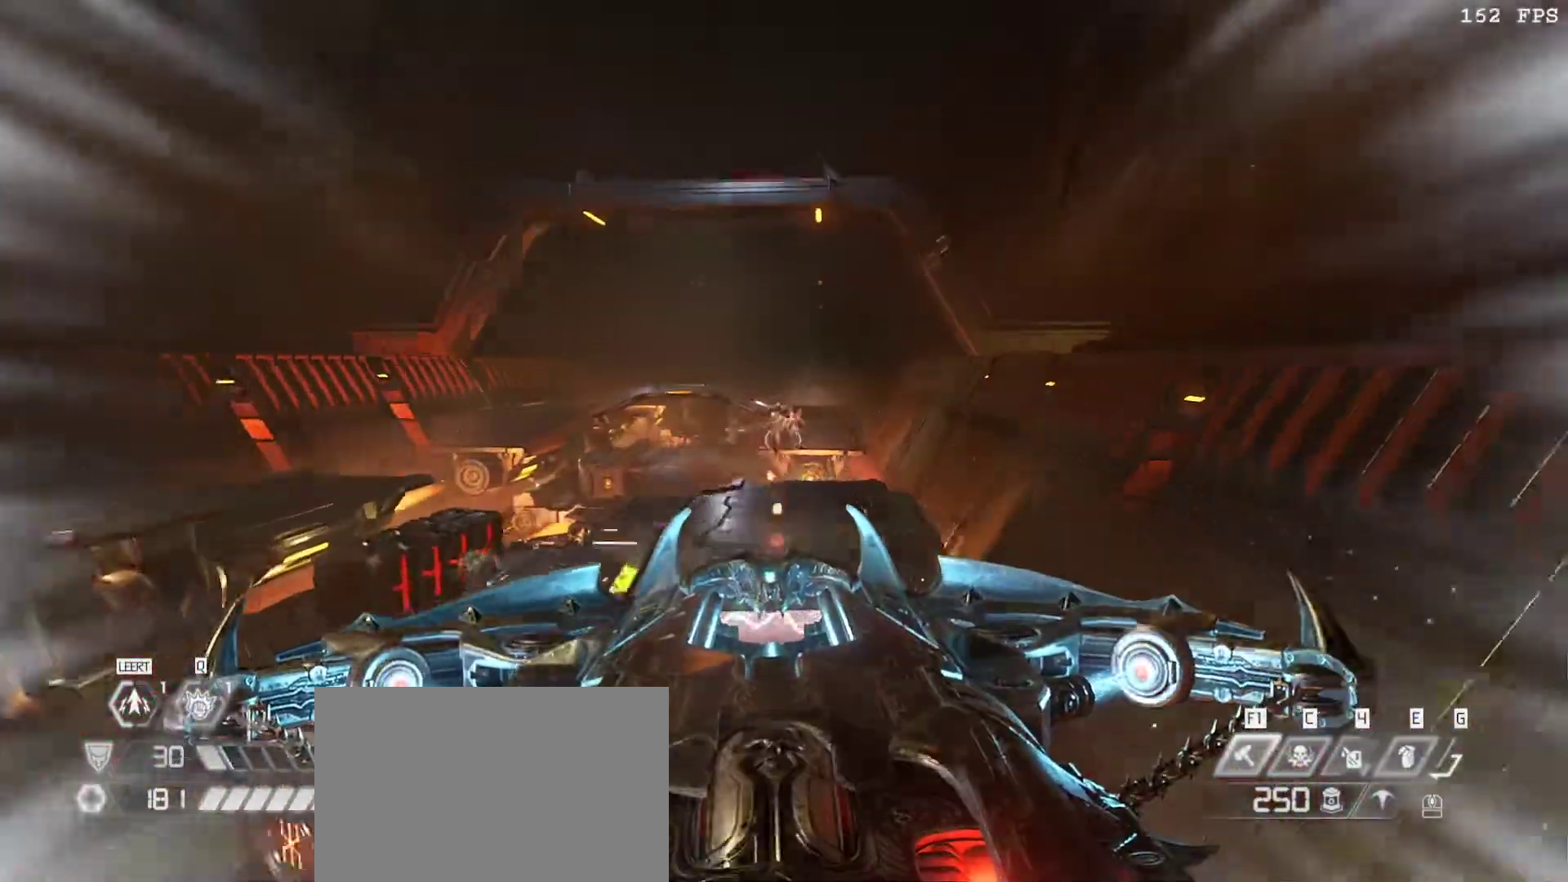
{"keys": ["w"], "mouse": [], "events": [[83, "space", "down"], [117, "mouse_left", "down"], [167, "space", "up"], [267, "mouse_left", "up"], [317, "3", "down"], [433, "3", "up"]]}
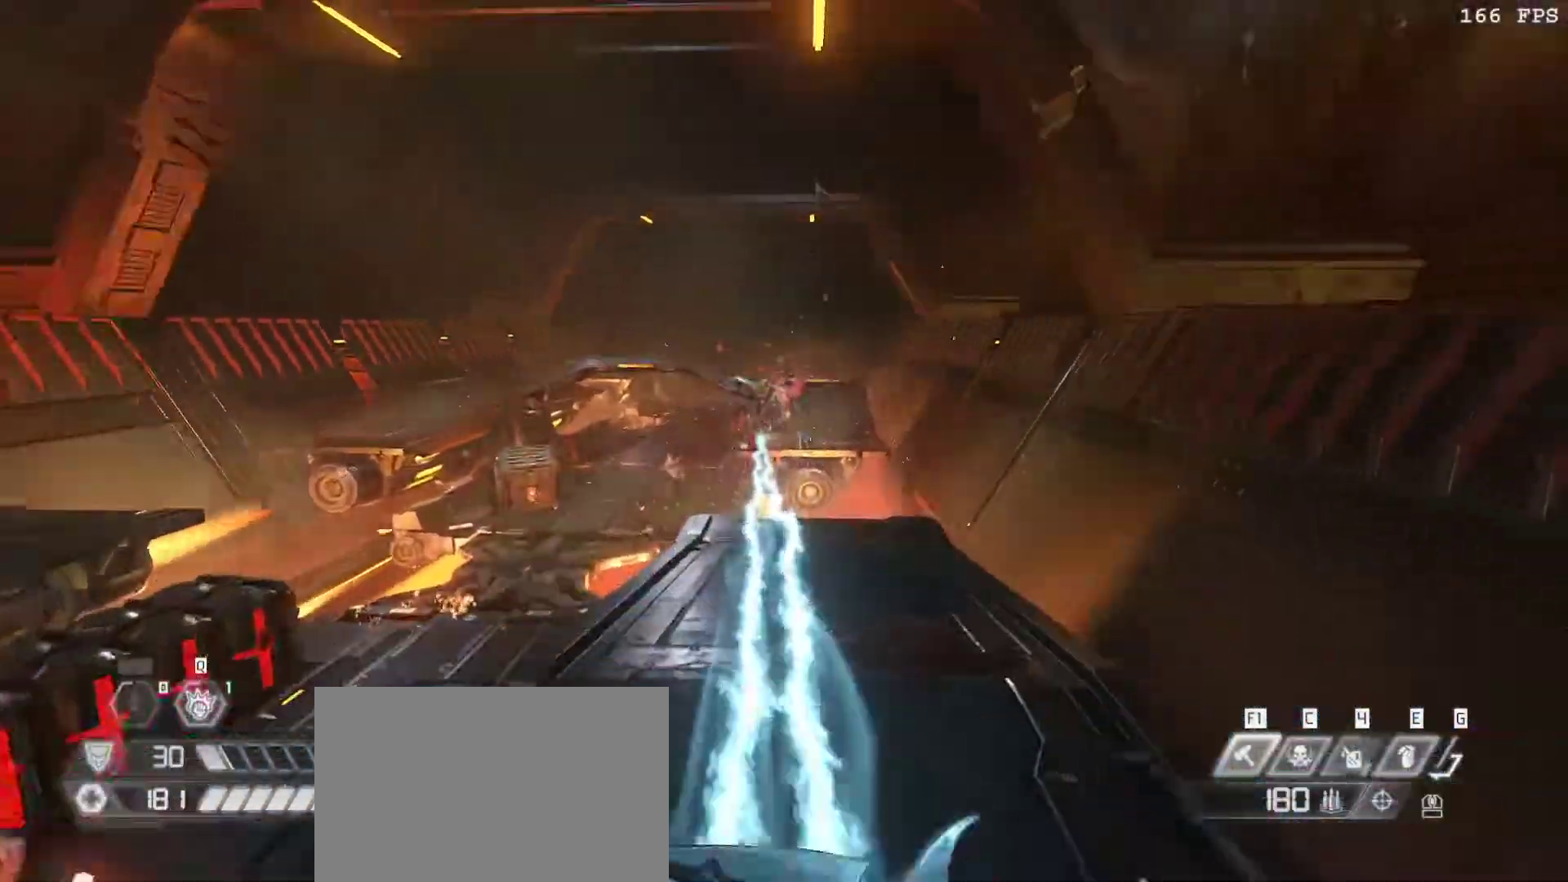
{"keys": ["w"], "mouse": [], "events": [[233, "mouse_right", "down"], [283, "mouse_left", "down"], [383, "1", "down"], [417, "mouse_left", "up"], [417, "mouse_right", "up"], [467, "1", "up"]]}
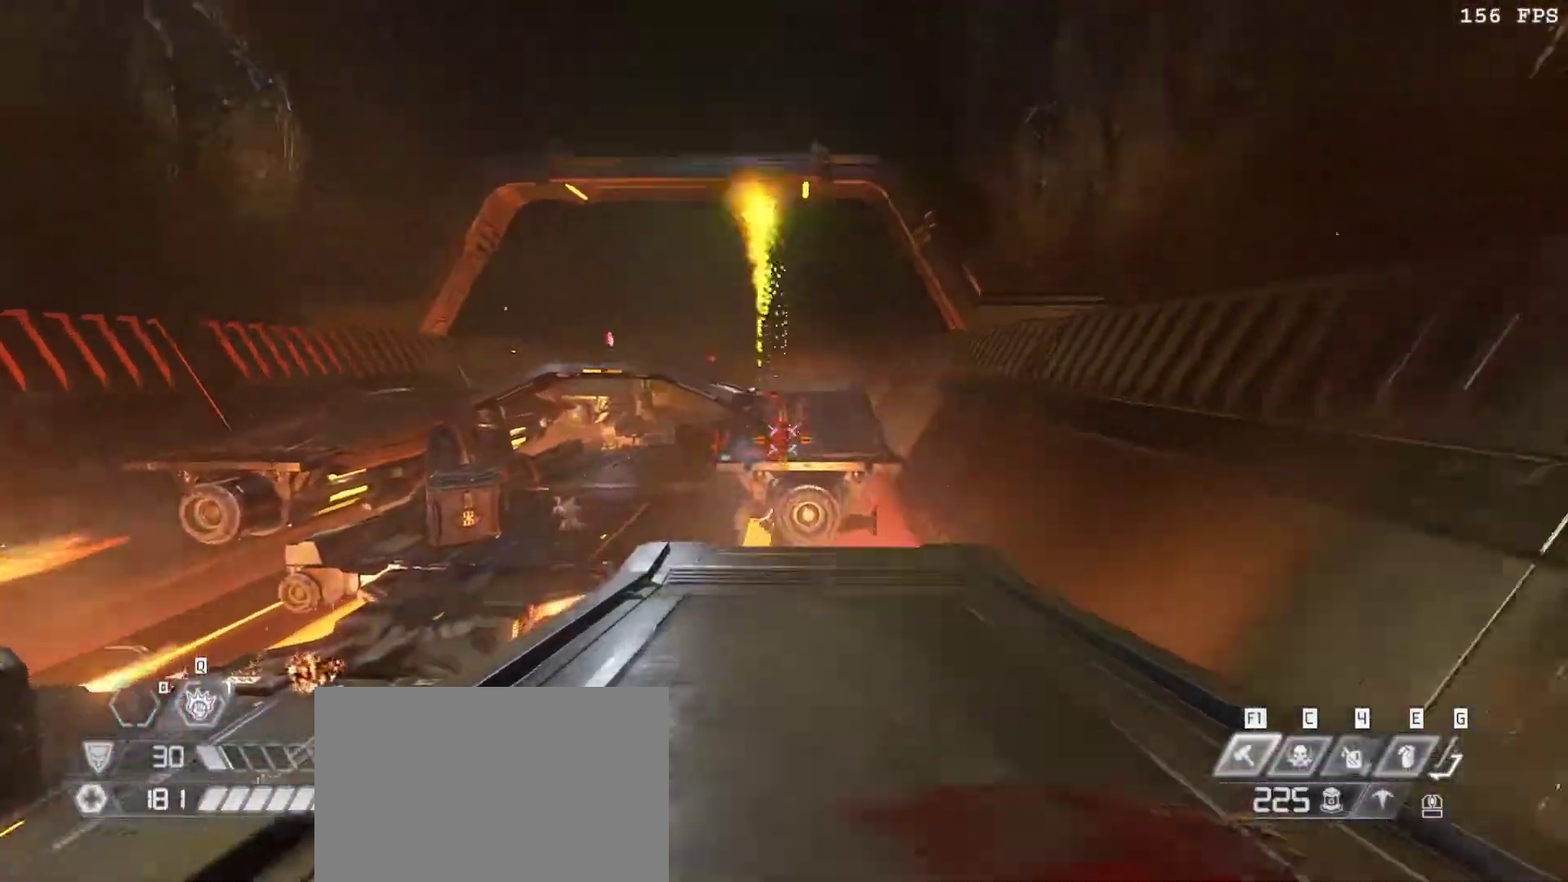
{"keys": ["a", "w"], "mouse": ["left"], "events": [[100, "a", "down"], [150, "v", "down"], [300, "v", "up"], [383, "mouse_left", "down"]]}
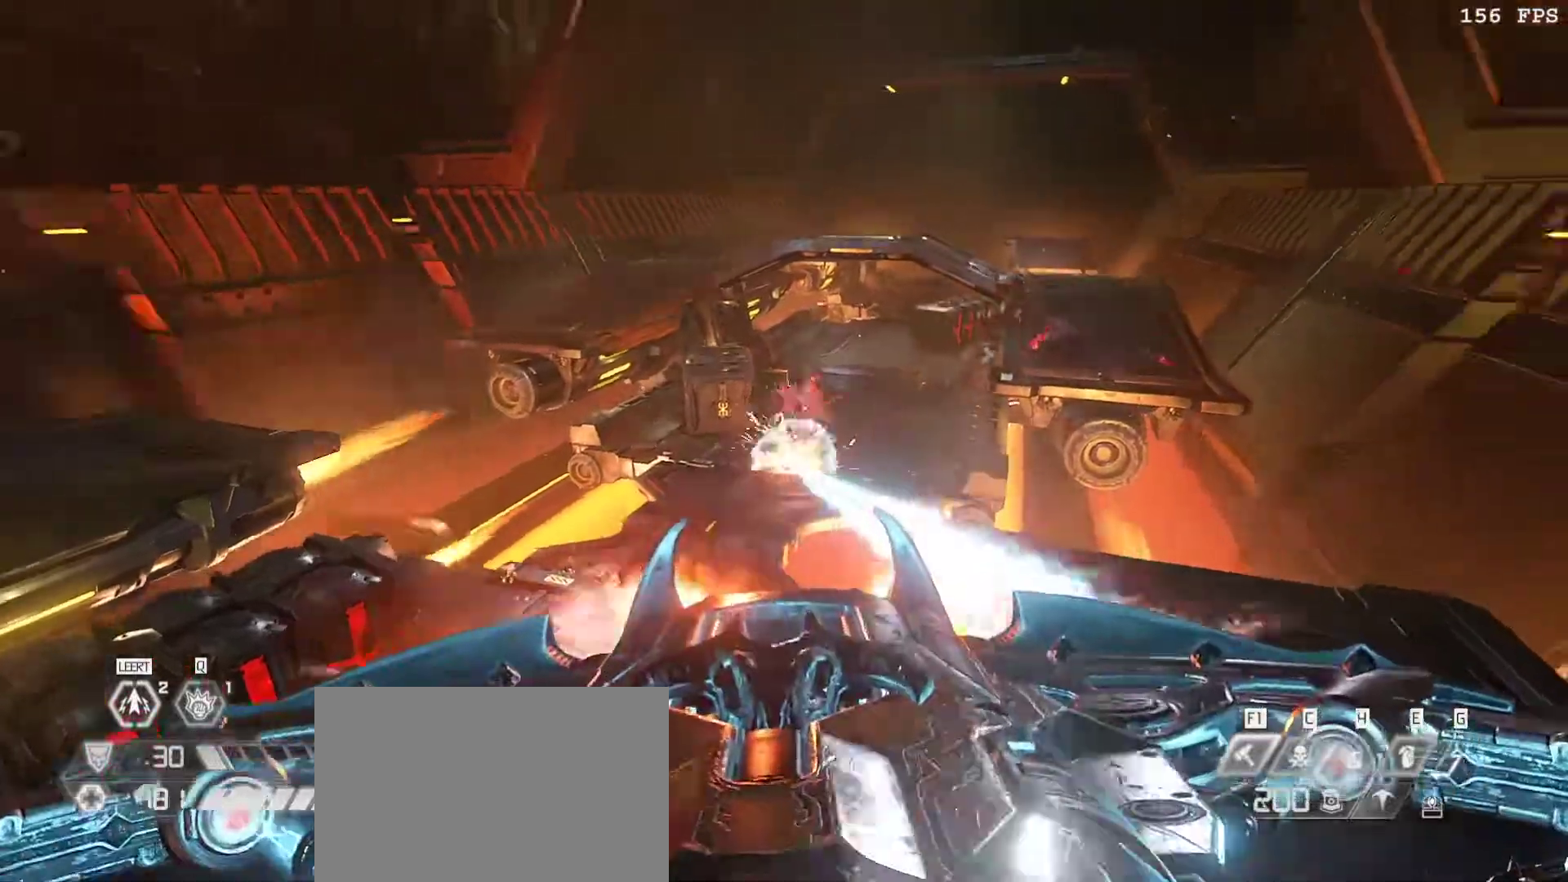
{"keys": ["w"], "mouse": [], "events": [[33, "f", "down"], [33, "mouse_left", "up"], [133, "f", "up"], [317, "a", "up"]]}
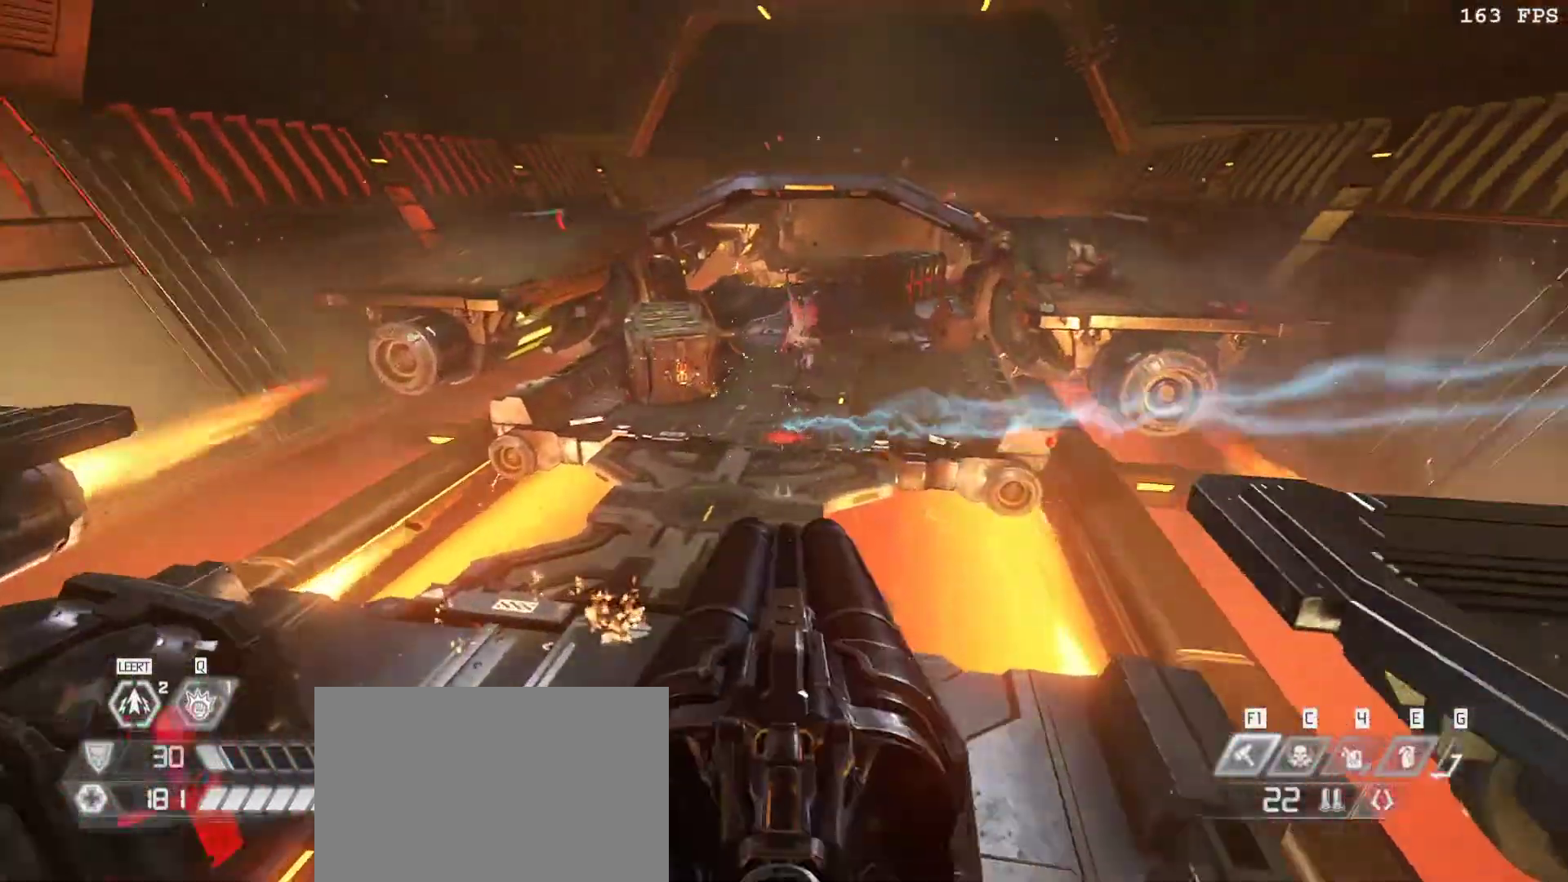
{"keys": ["w"], "mouse": [], "events": [[417, "space", "down"], [467, "space", "up"]]}
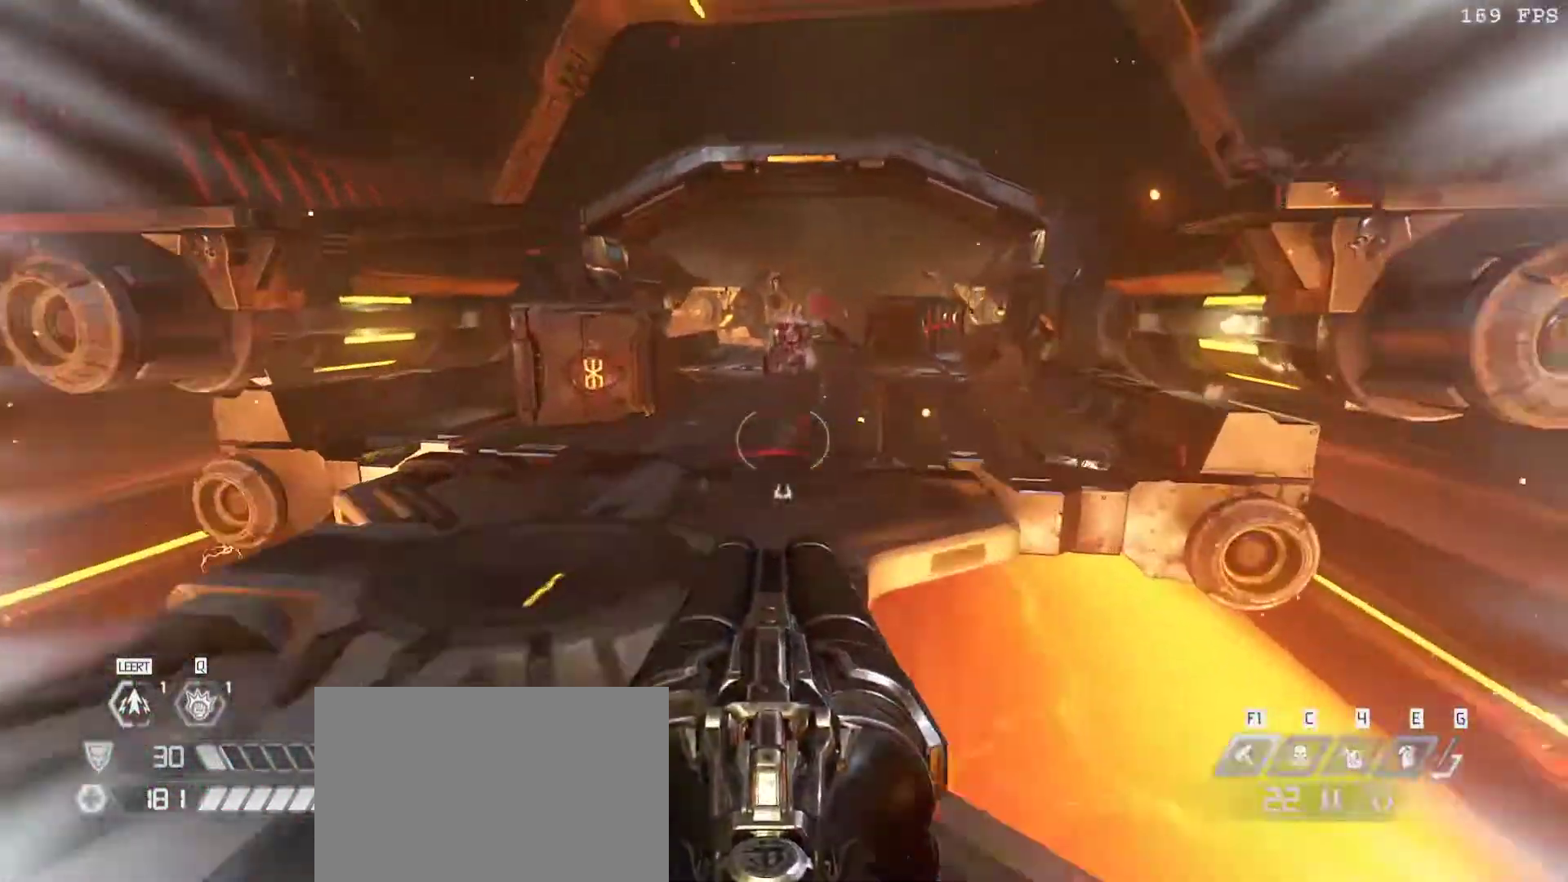
{"keys": [], "mouse": [], "events": [[350, "mouse_left", "down"], [433, "w", "up"], [483, "mouse_left", "up"]]}
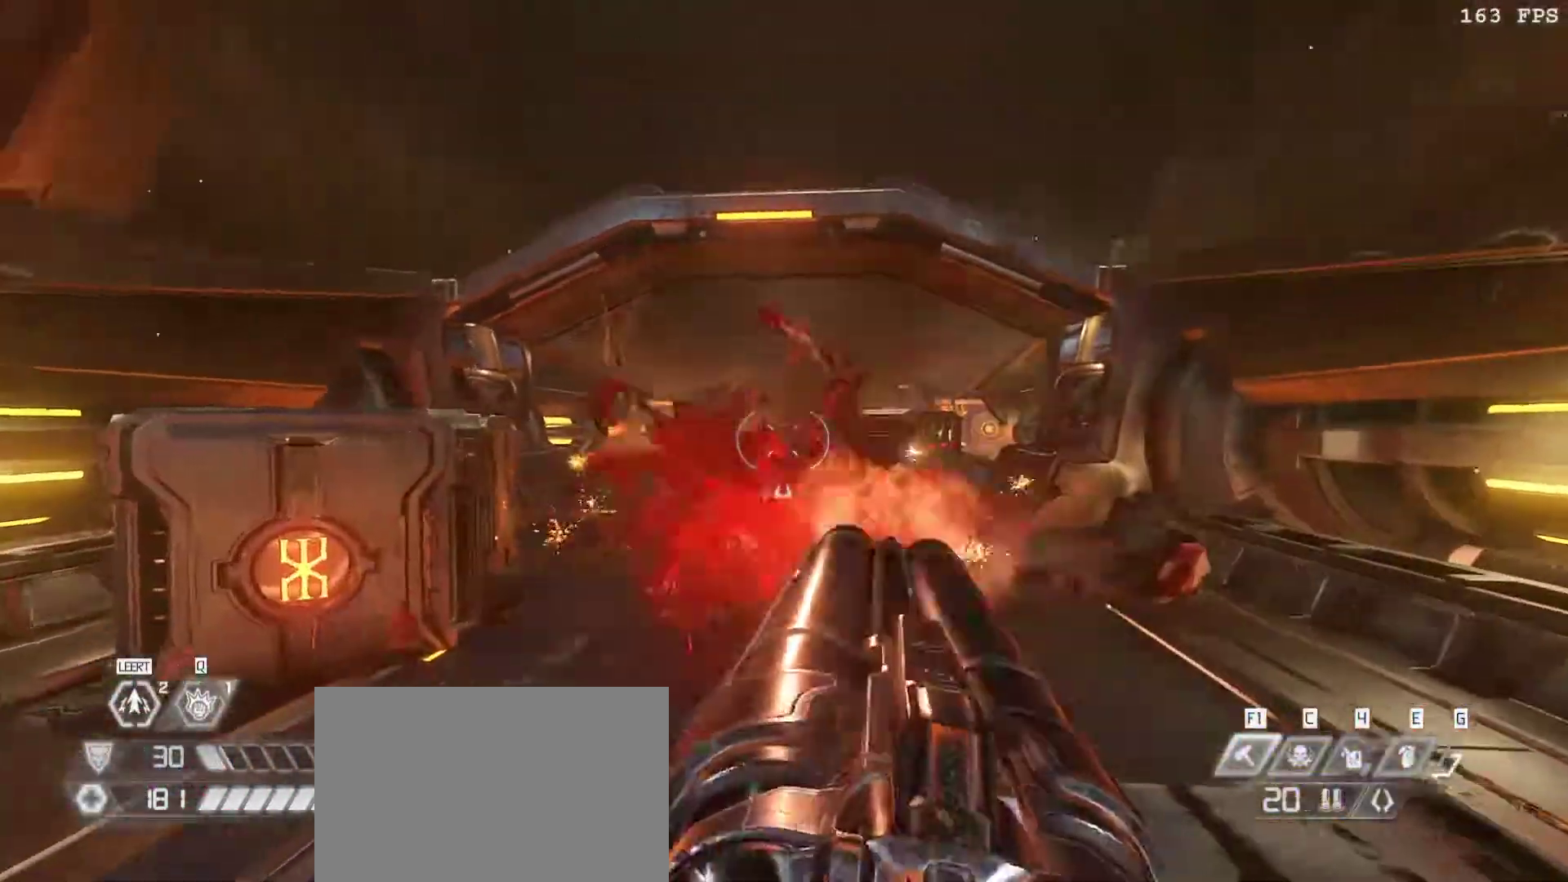
{"keys": [], "mouse": [], "events": []}